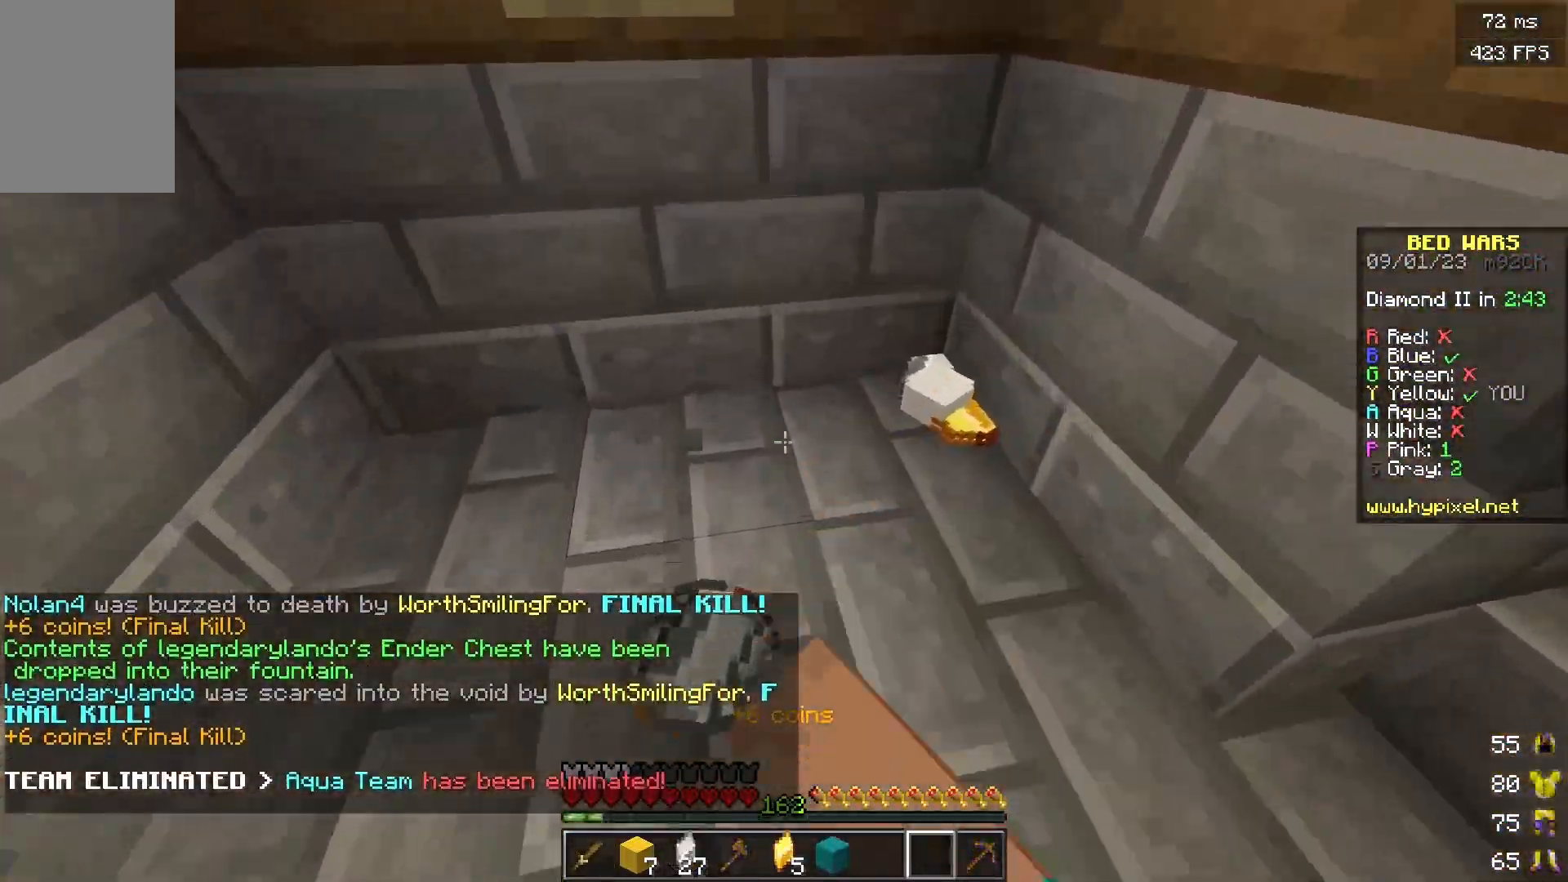
Gameplay with keyboard and mouse; each line is a JSON object with the keys and mouse buttons held at the frame after it. "events" lists presses ("down") and releases ("up") of "a", "d", "s", "w", "mouse_left" and "mouse_right" between this image and that frame as [ms after this image, input, new state], when the widget could be followed in between. "mouse_left", "mouse_right" = the "left", "right" buttons of the "mouse" list. No other keys are recorded. Fast repeated clicks can show as one long hold. Mouse movement is not recorded.
{"keys": [], "mouse": [], "events": [[50, "mouse_left", "up"], [84, "mouse_left", "down"], [200, "w", "up"], [301, "mouse_left", "up"]]}
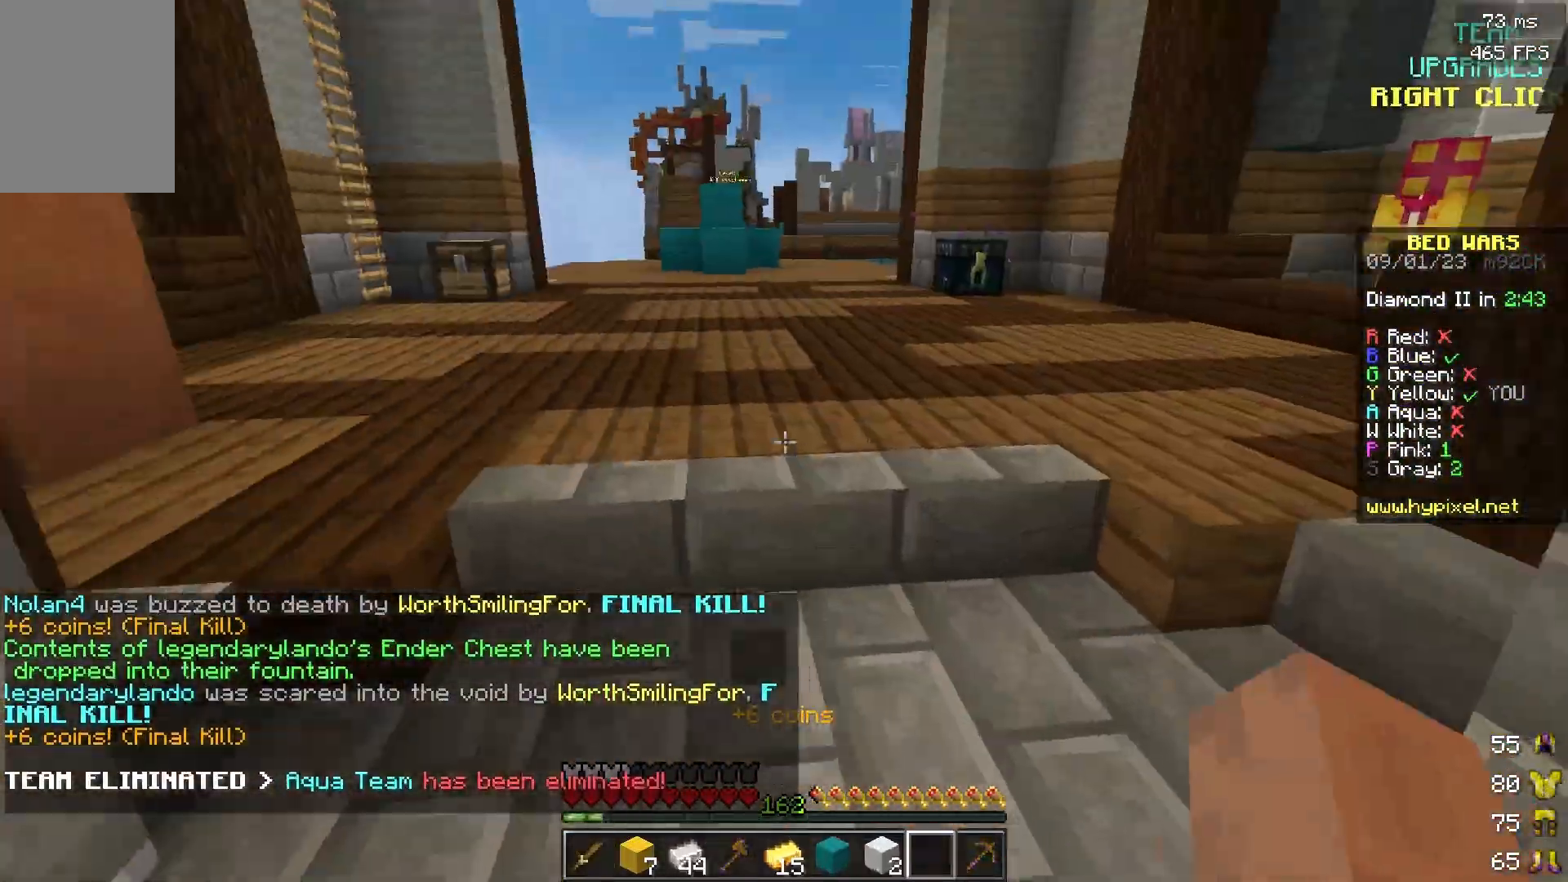
{"keys": ["w"], "mouse": [], "events": [[16, "a", "down"], [66, "w", "down"], [217, "a", "up"]]}
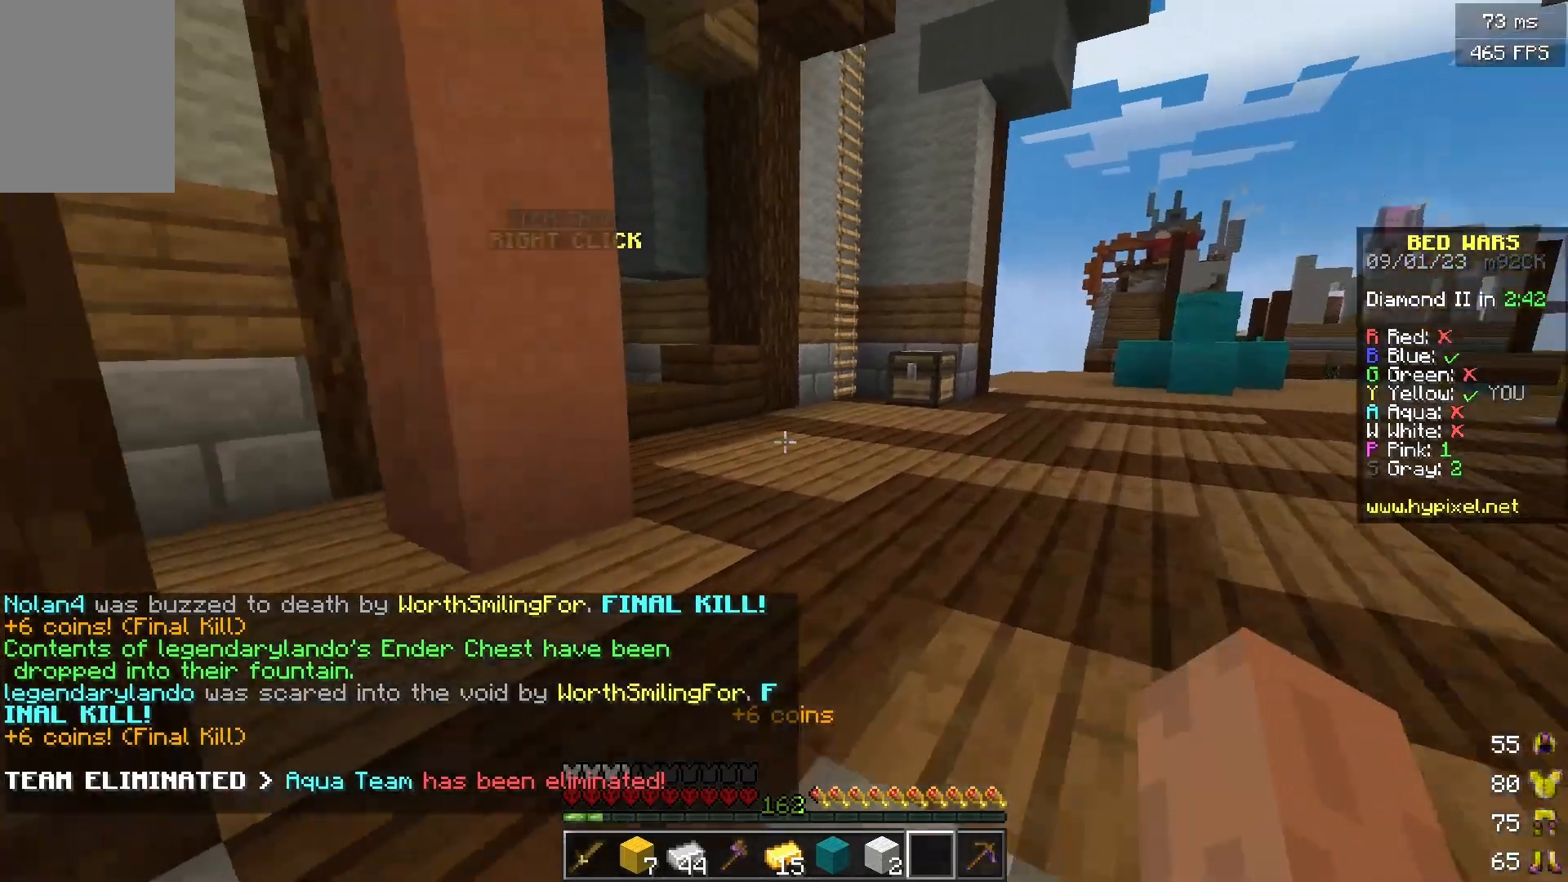
{"keys": ["w"], "mouse": [], "events": []}
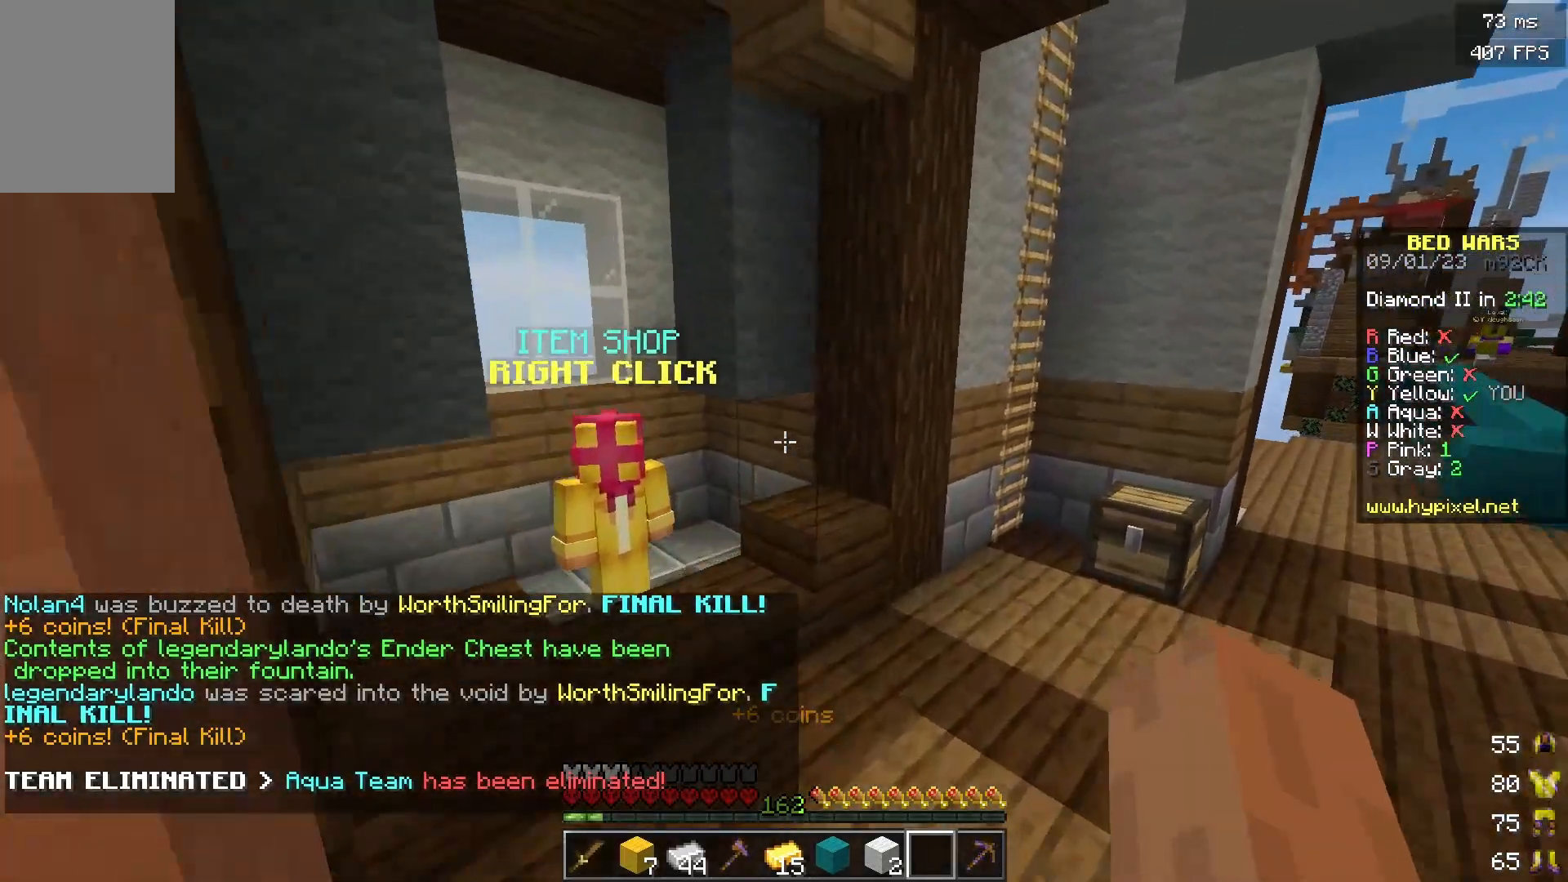
{"keys": ["w"], "mouse": [], "events": []}
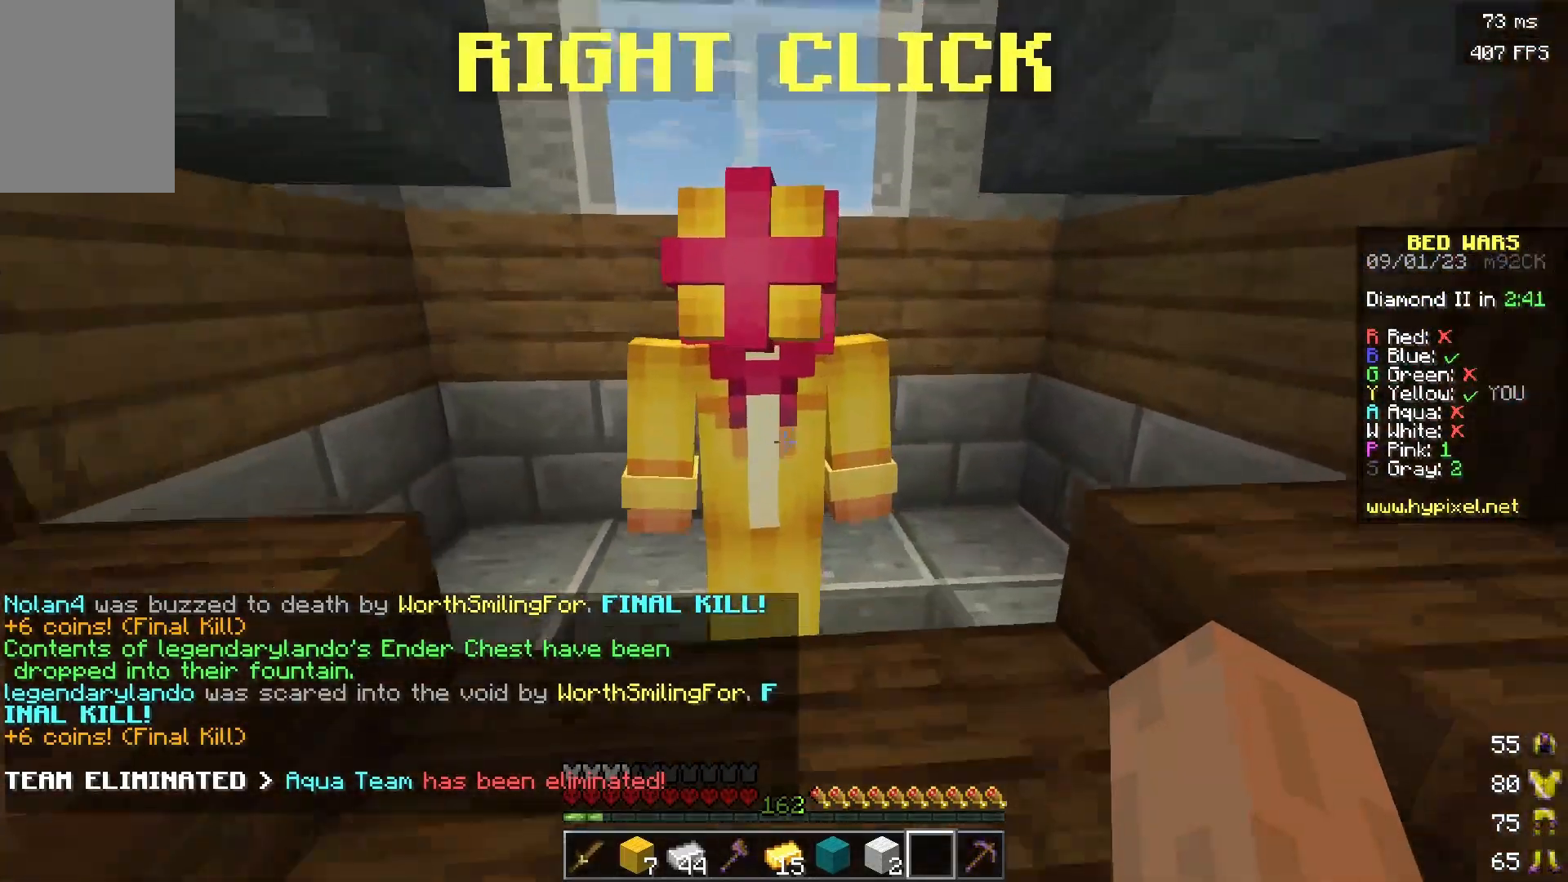
{"keys": [], "mouse": []}
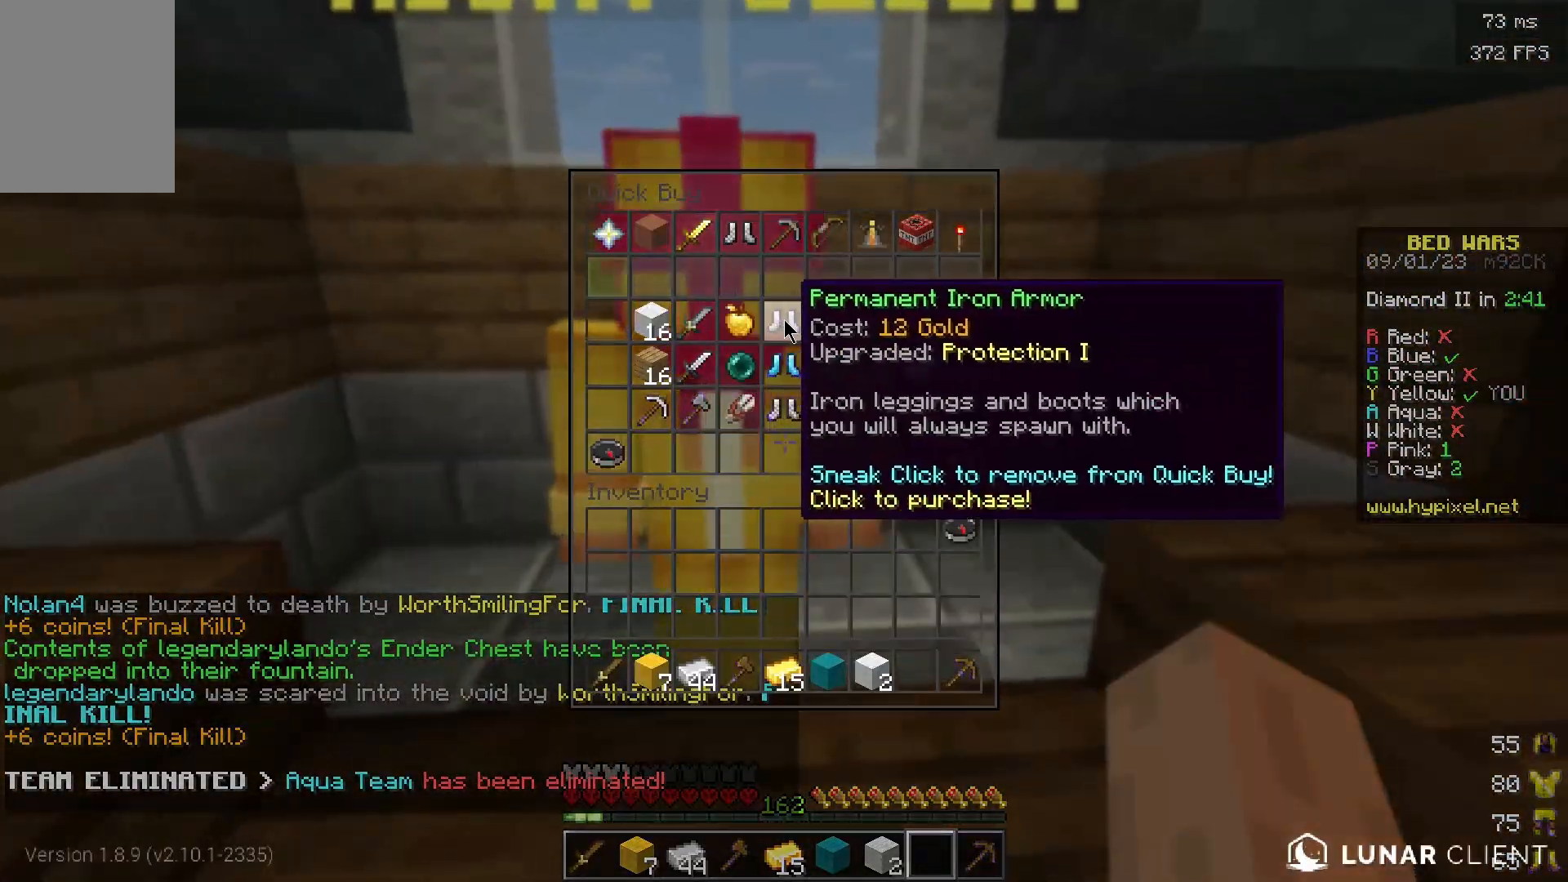
{"keys": [], "mouse": [], "events": []}
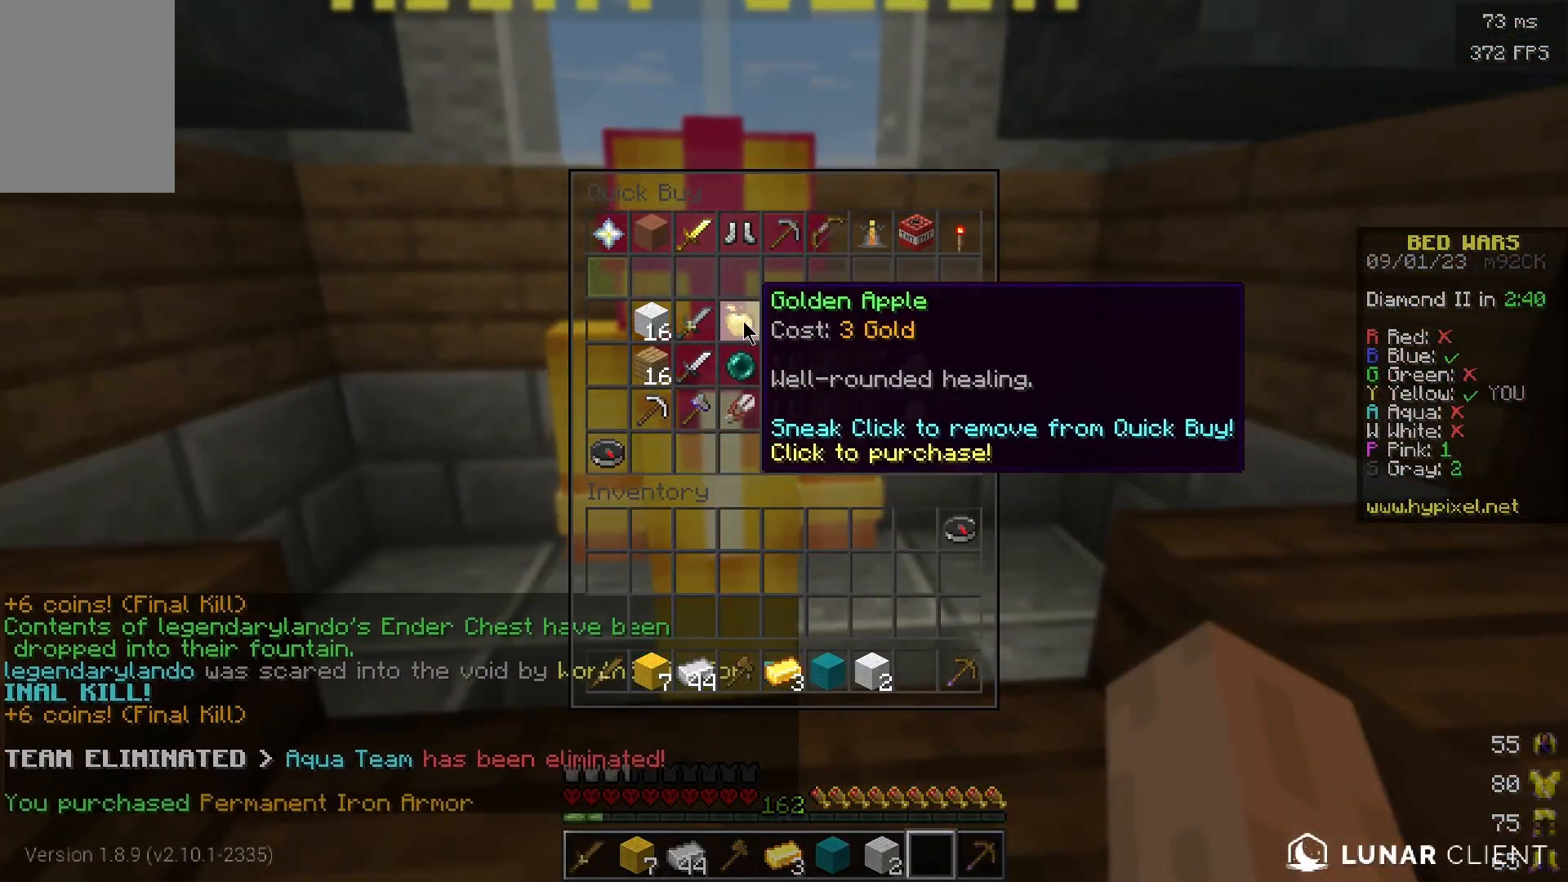
{"keys": [], "mouse": [], "events": []}
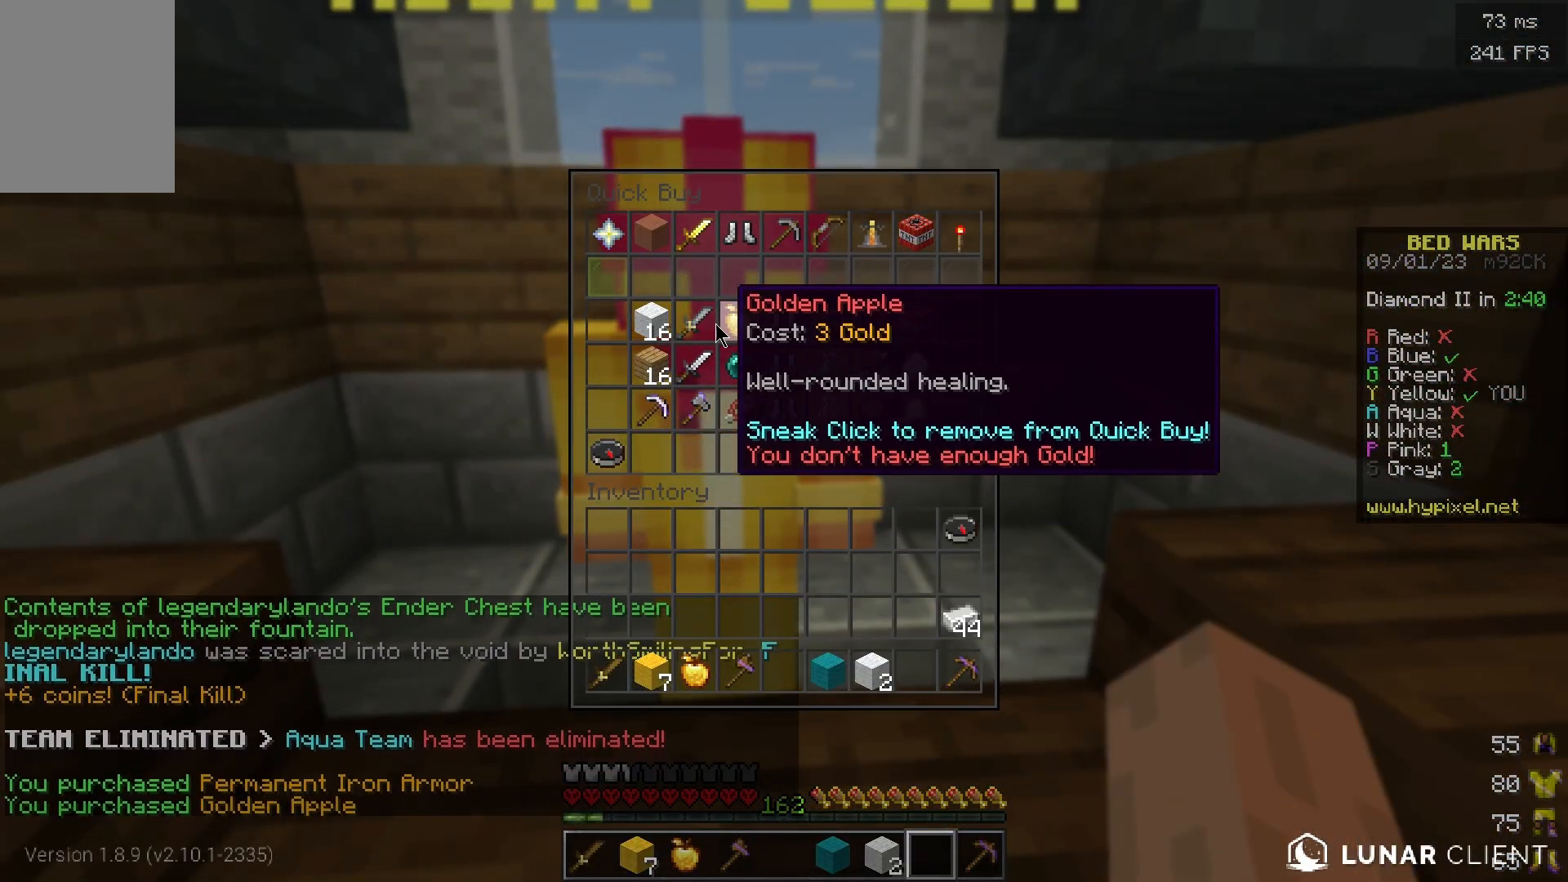
{"keys": [], "mouse": [], "events": []}
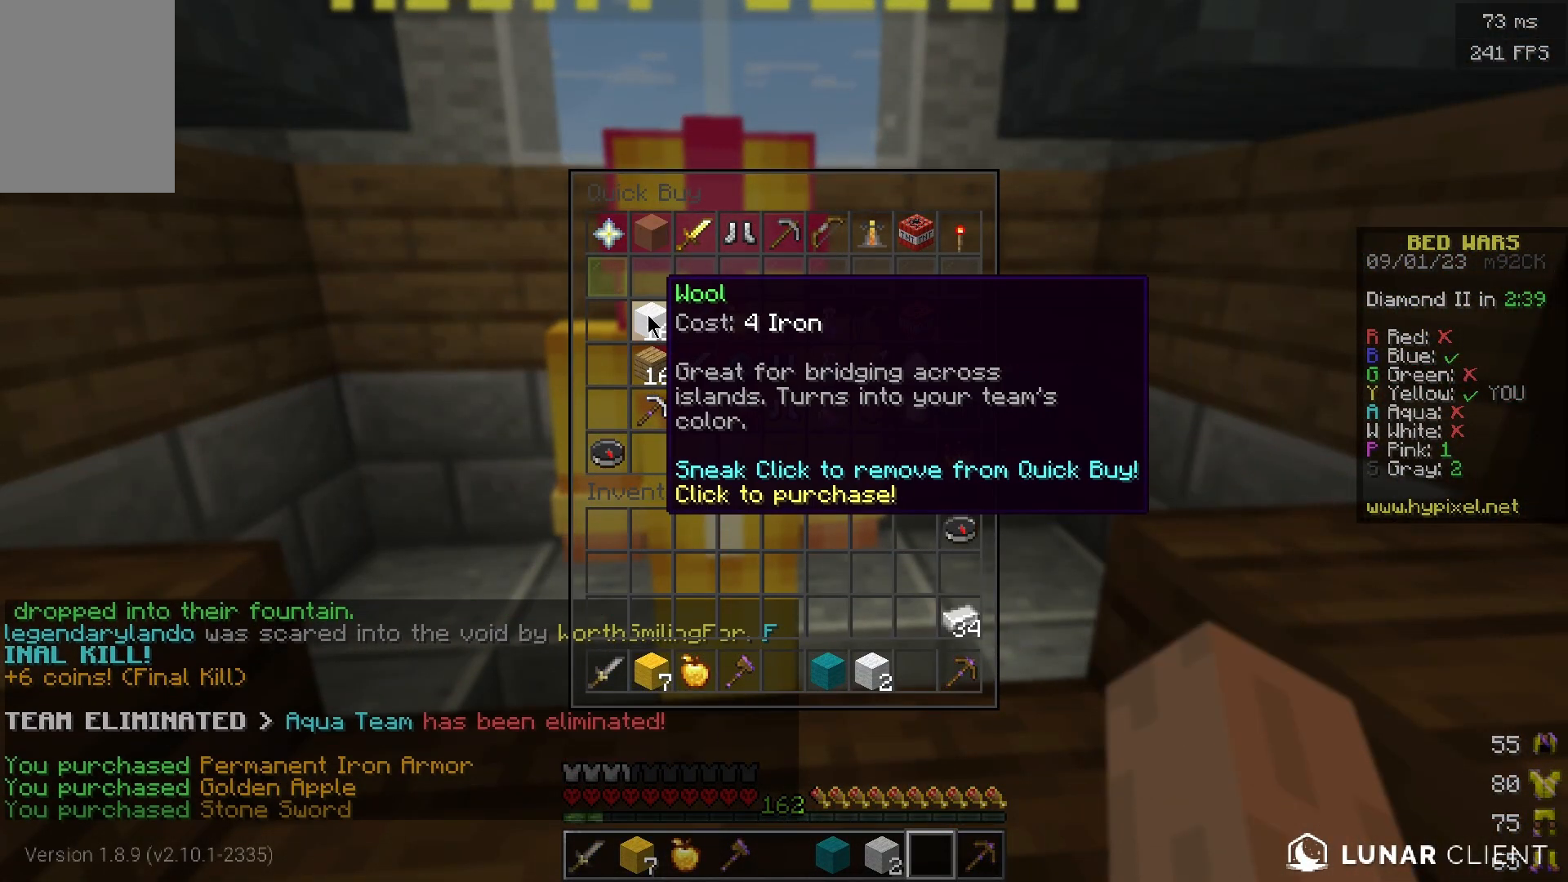
{"keys": [], "mouse": [], "events": []}
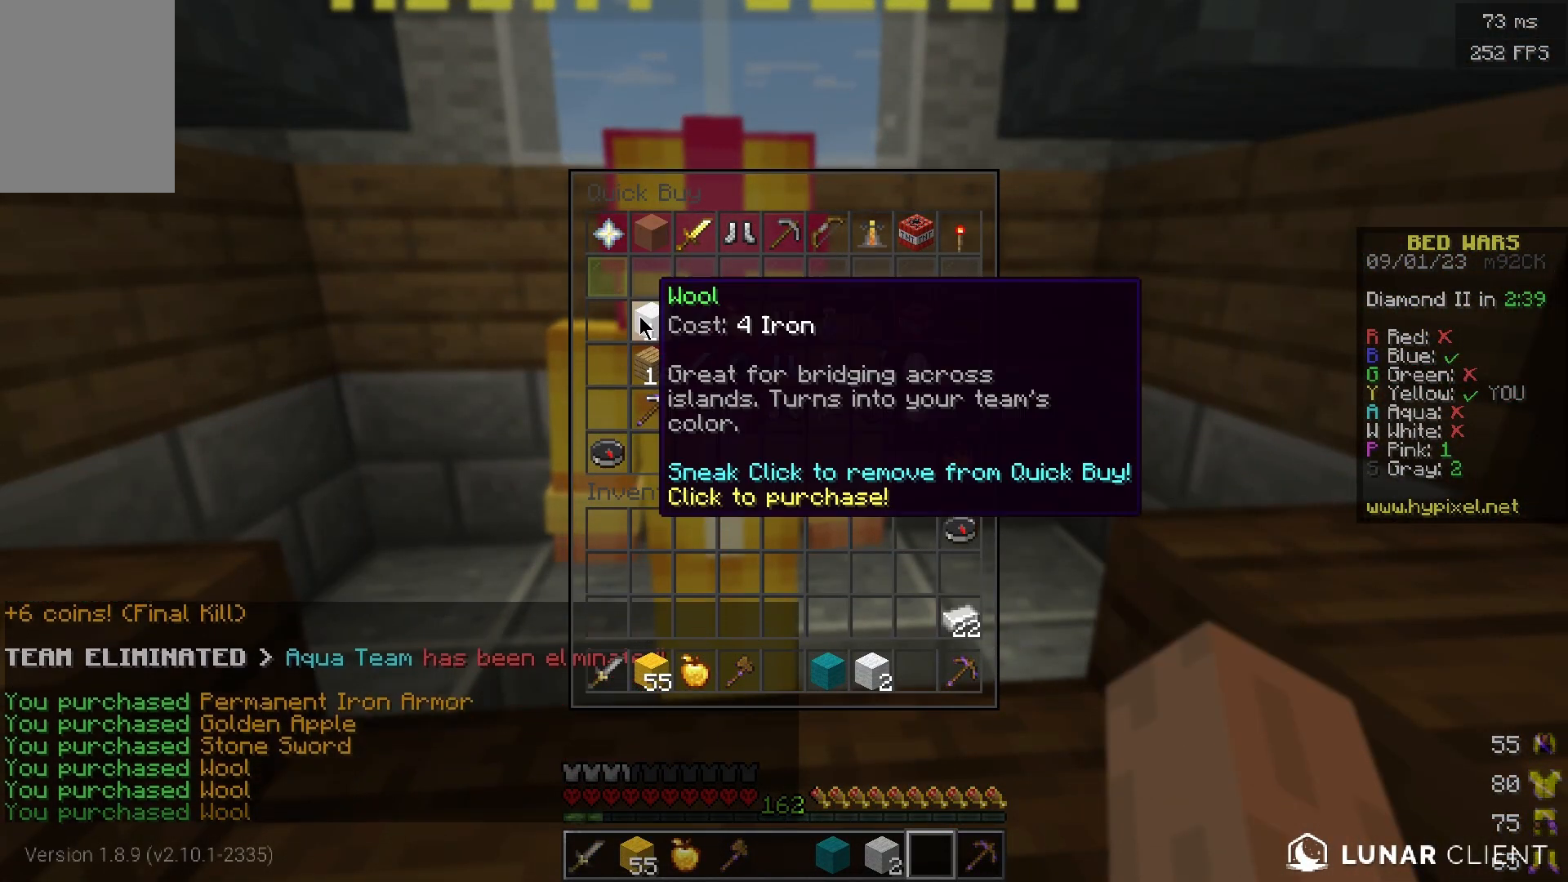
{"keys": [], "mouse": [], "events": [[300, "w", "down"], [500, "w", "up"]]}
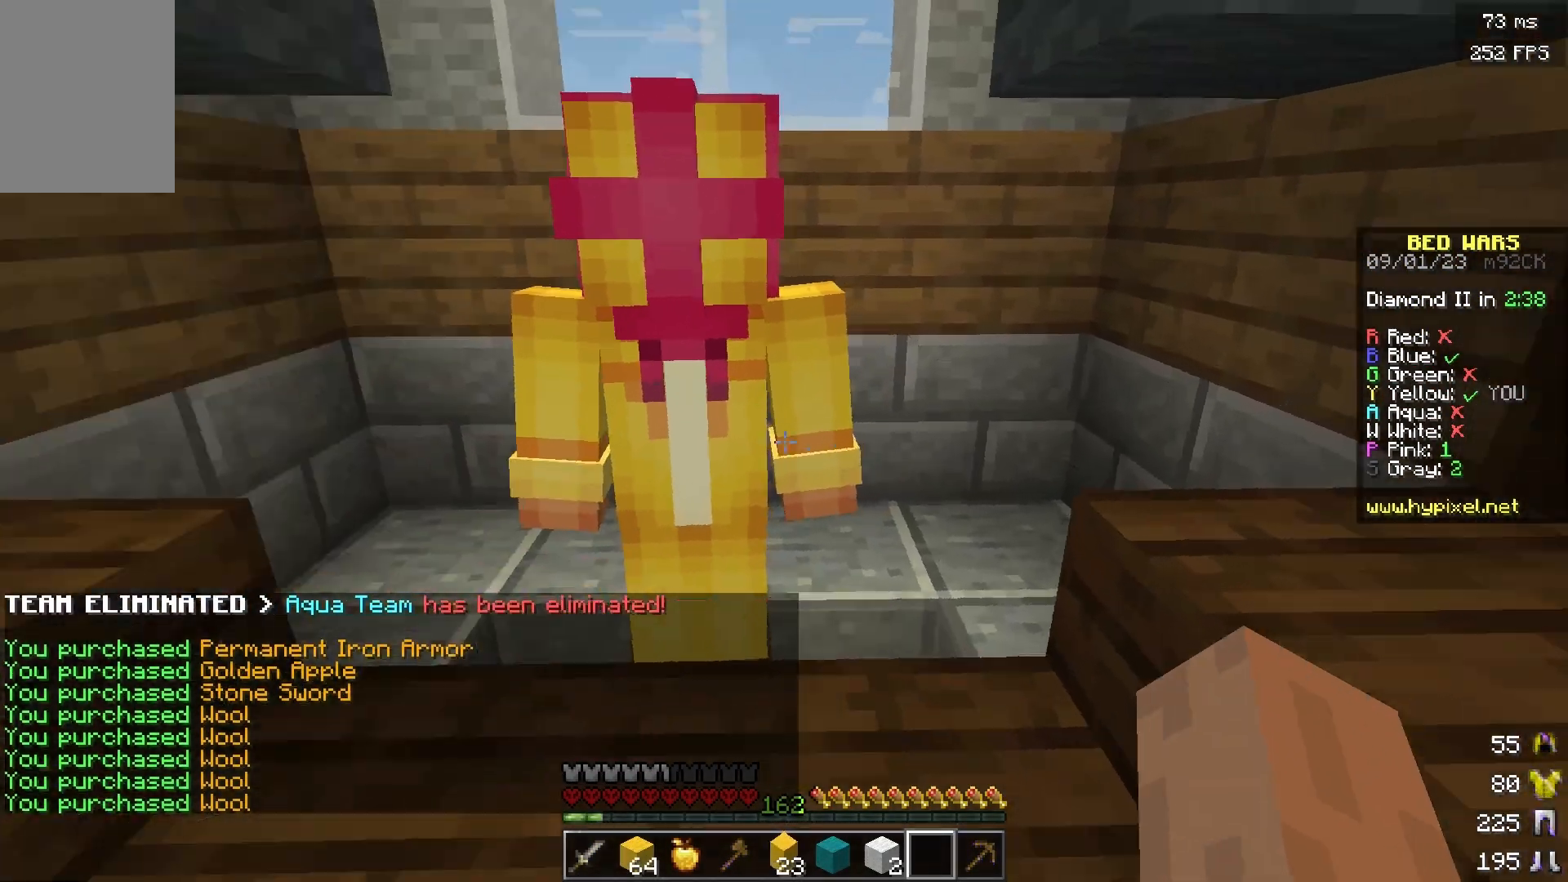
{"keys": [], "mouse": [], "events": [[67, "mouse_right", "down"], [217, "mouse_right", "up"]]}
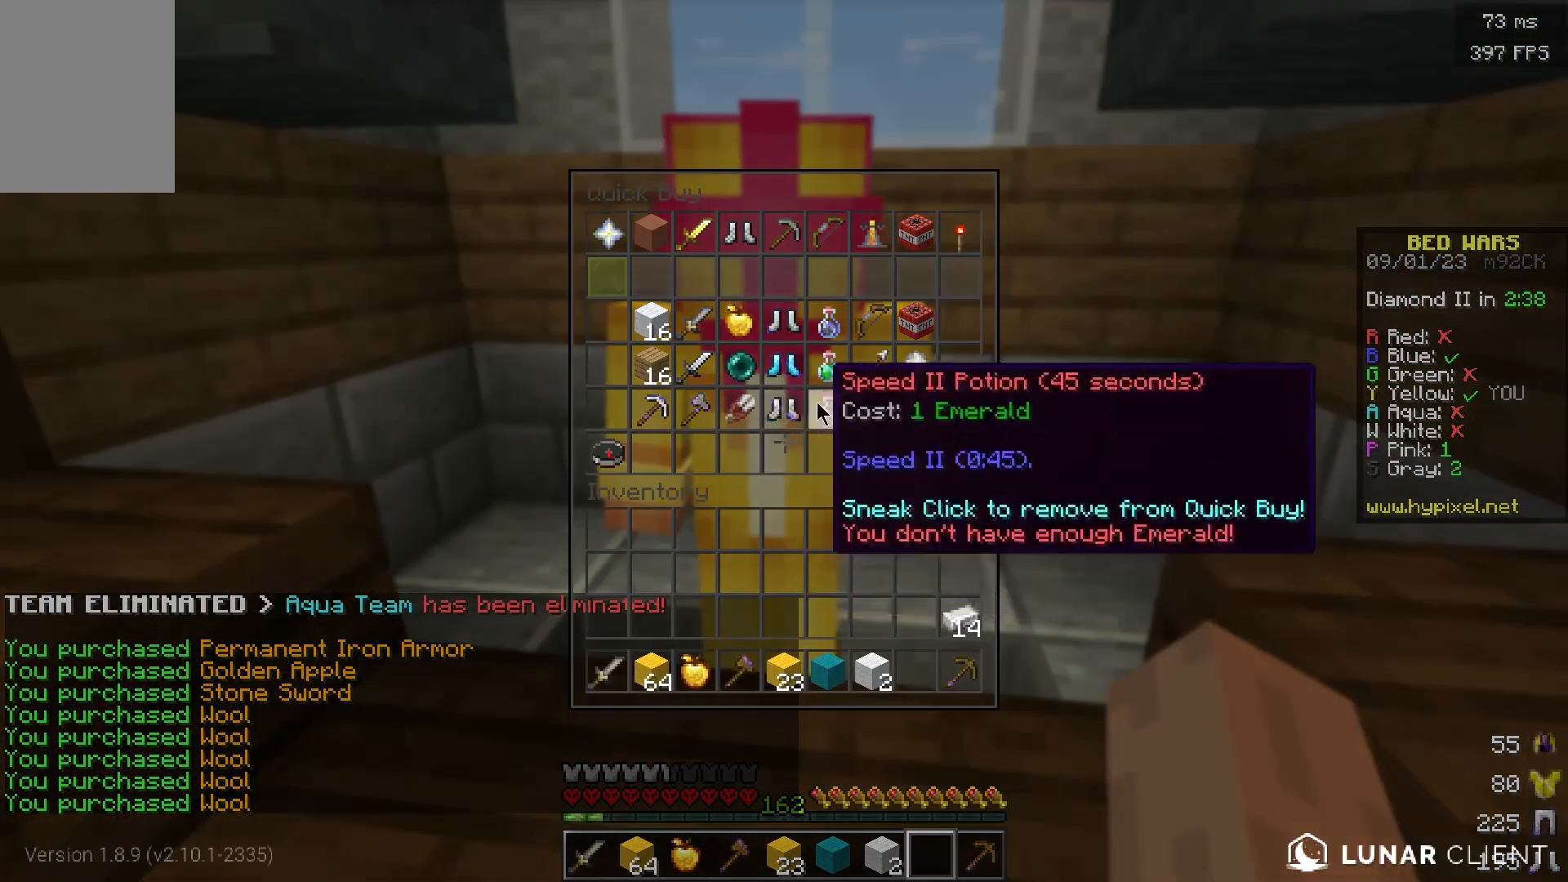
{"keys": ["w"], "mouse": [], "events": [[450, "w", "down"]]}
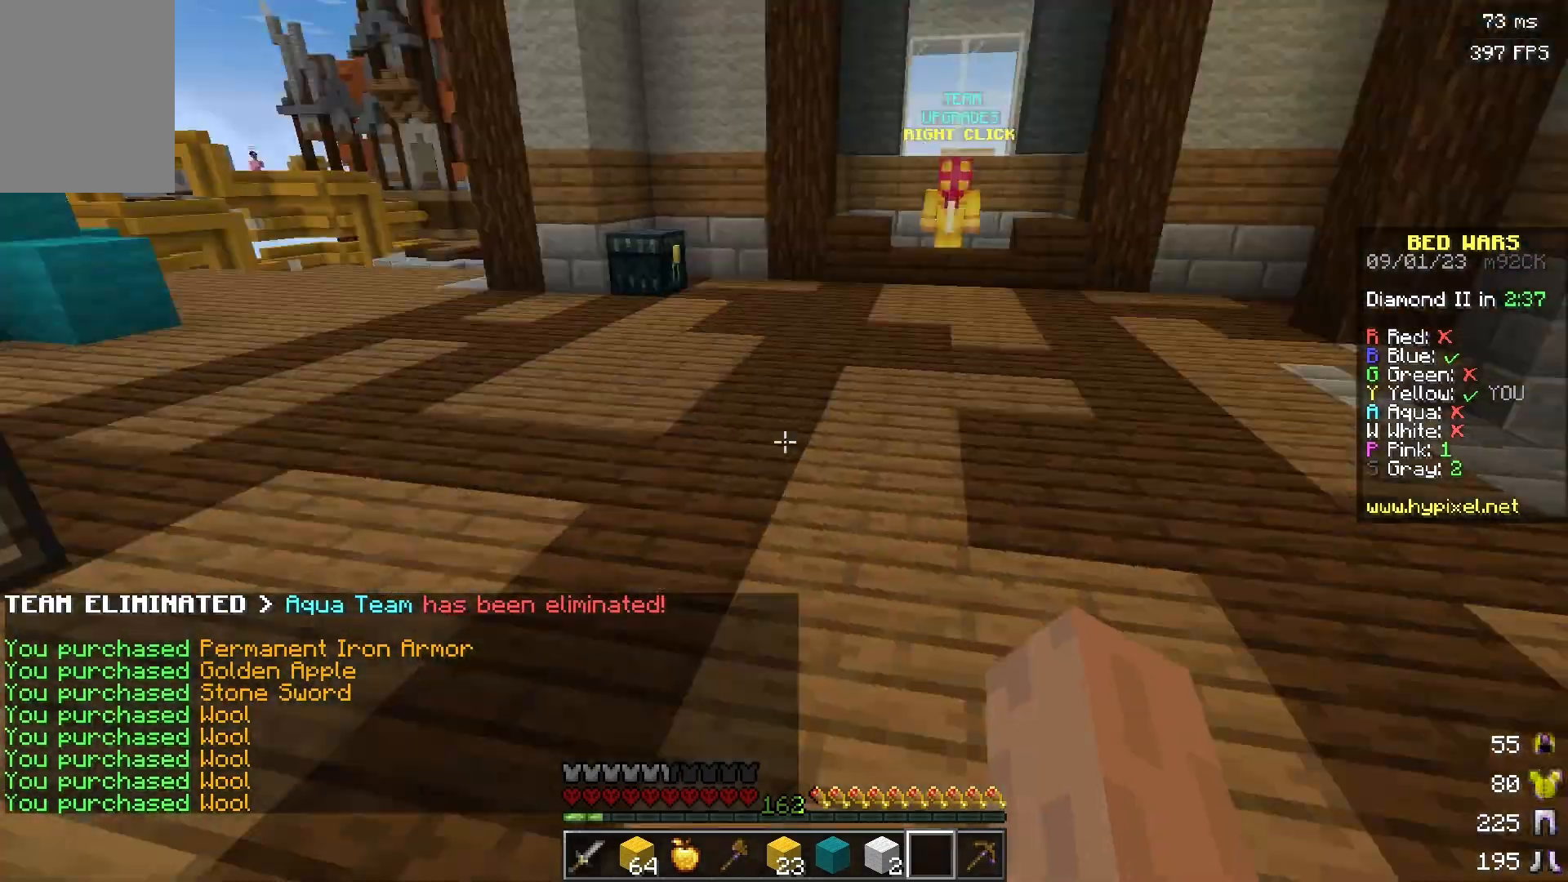
{"keys": ["w"], "mouse": [], "events": []}
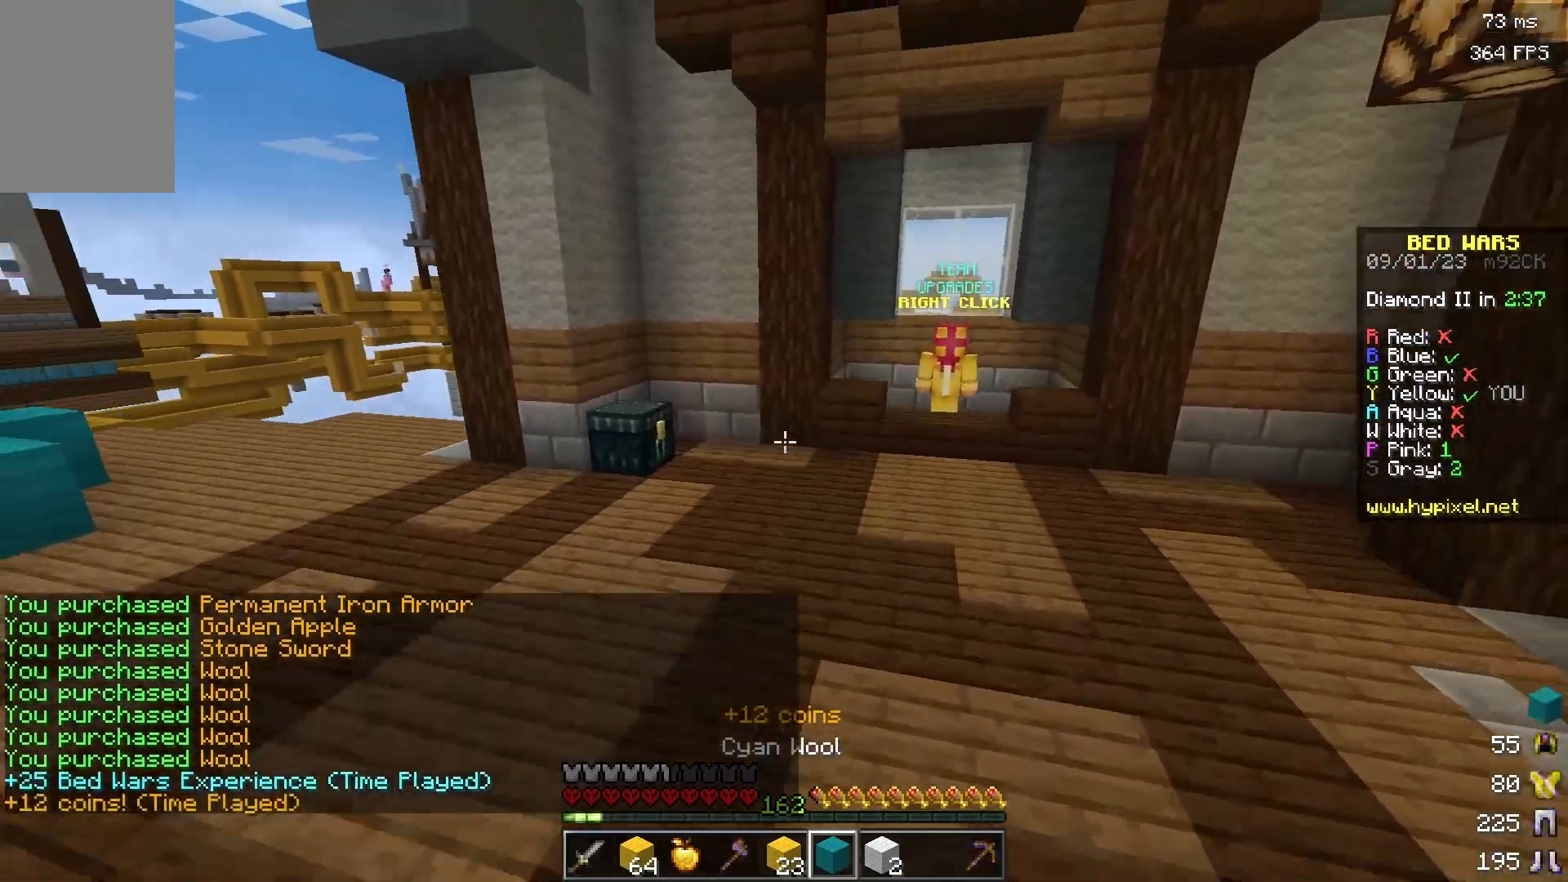
{"keys": ["a", "w"], "mouse": [], "events": [[383, "a", "down"]]}
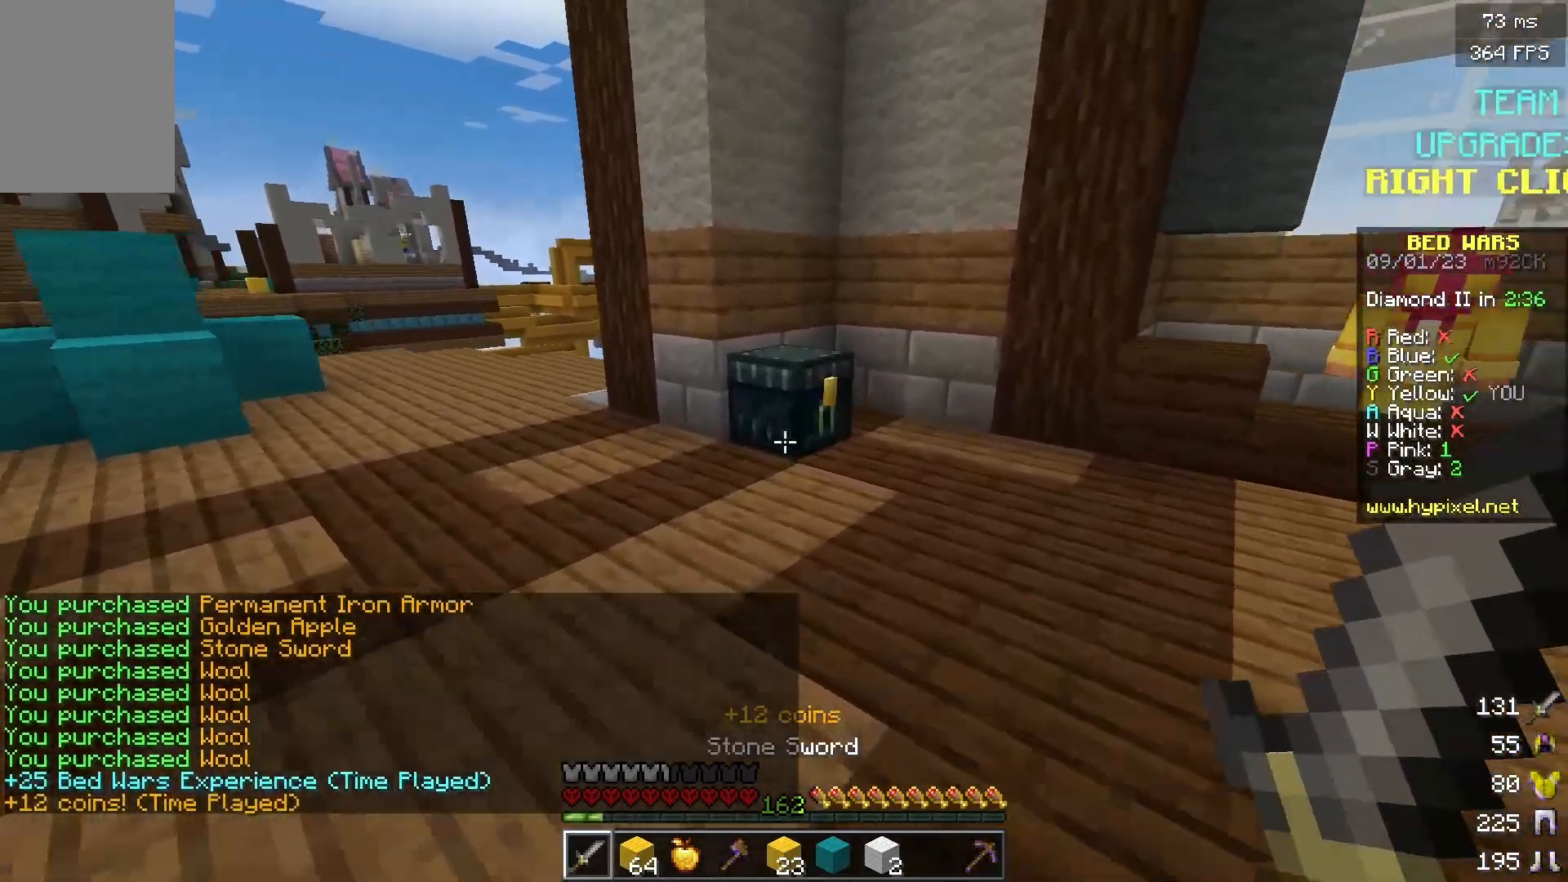
{"keys": [], "mouse": [], "events": [[84, "mouse_right", "down"], [184, "a", "up"], [301, "mouse_right", "up"], [351, "w", "up"]]}
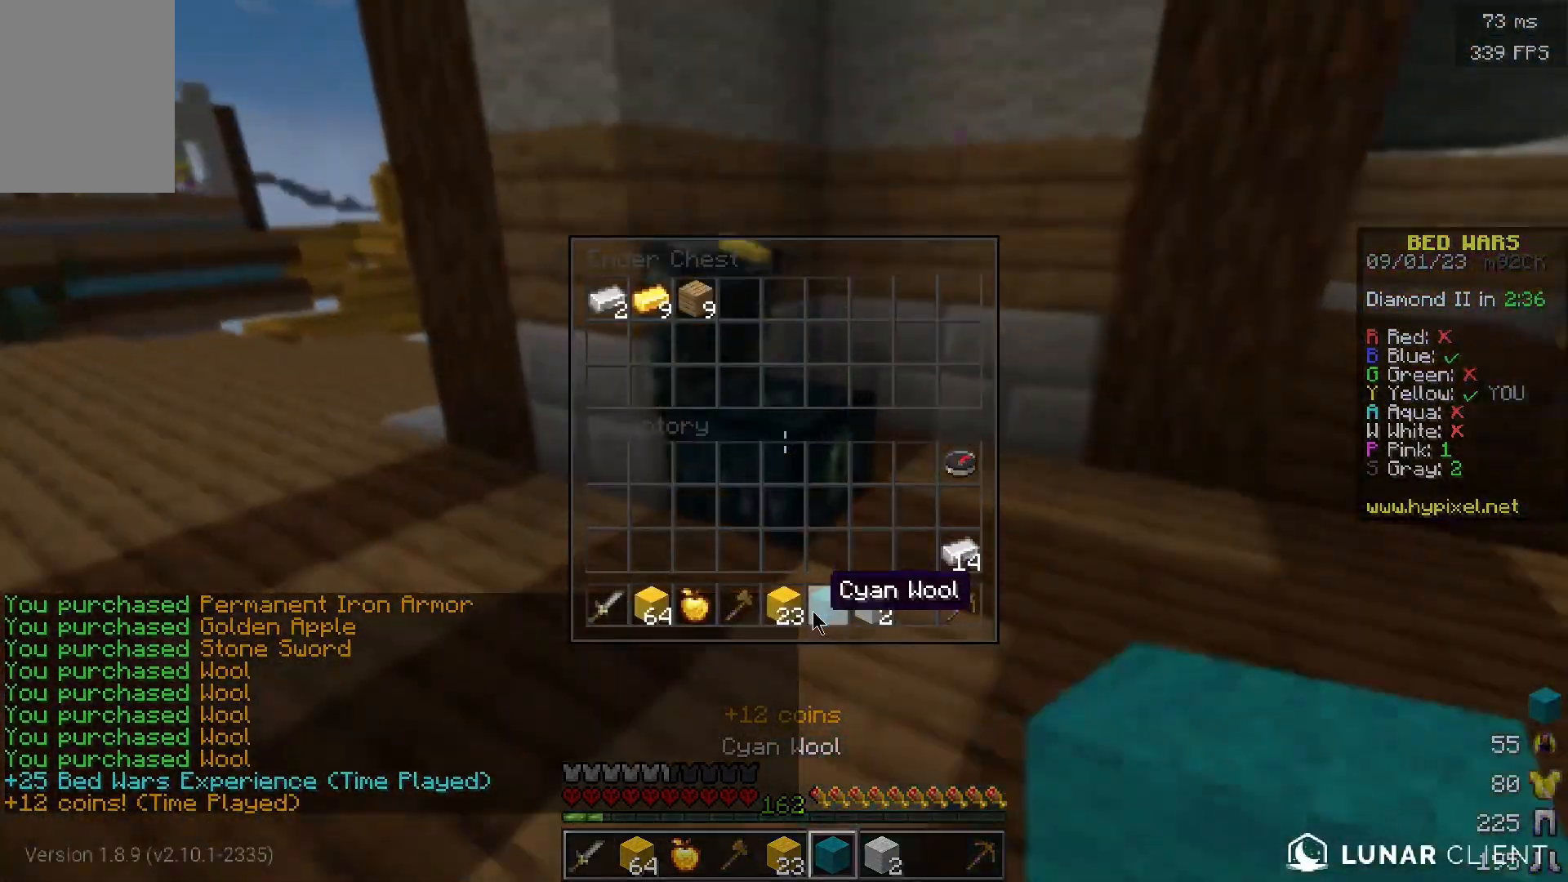
{"keys": [], "mouse": [], "events": []}
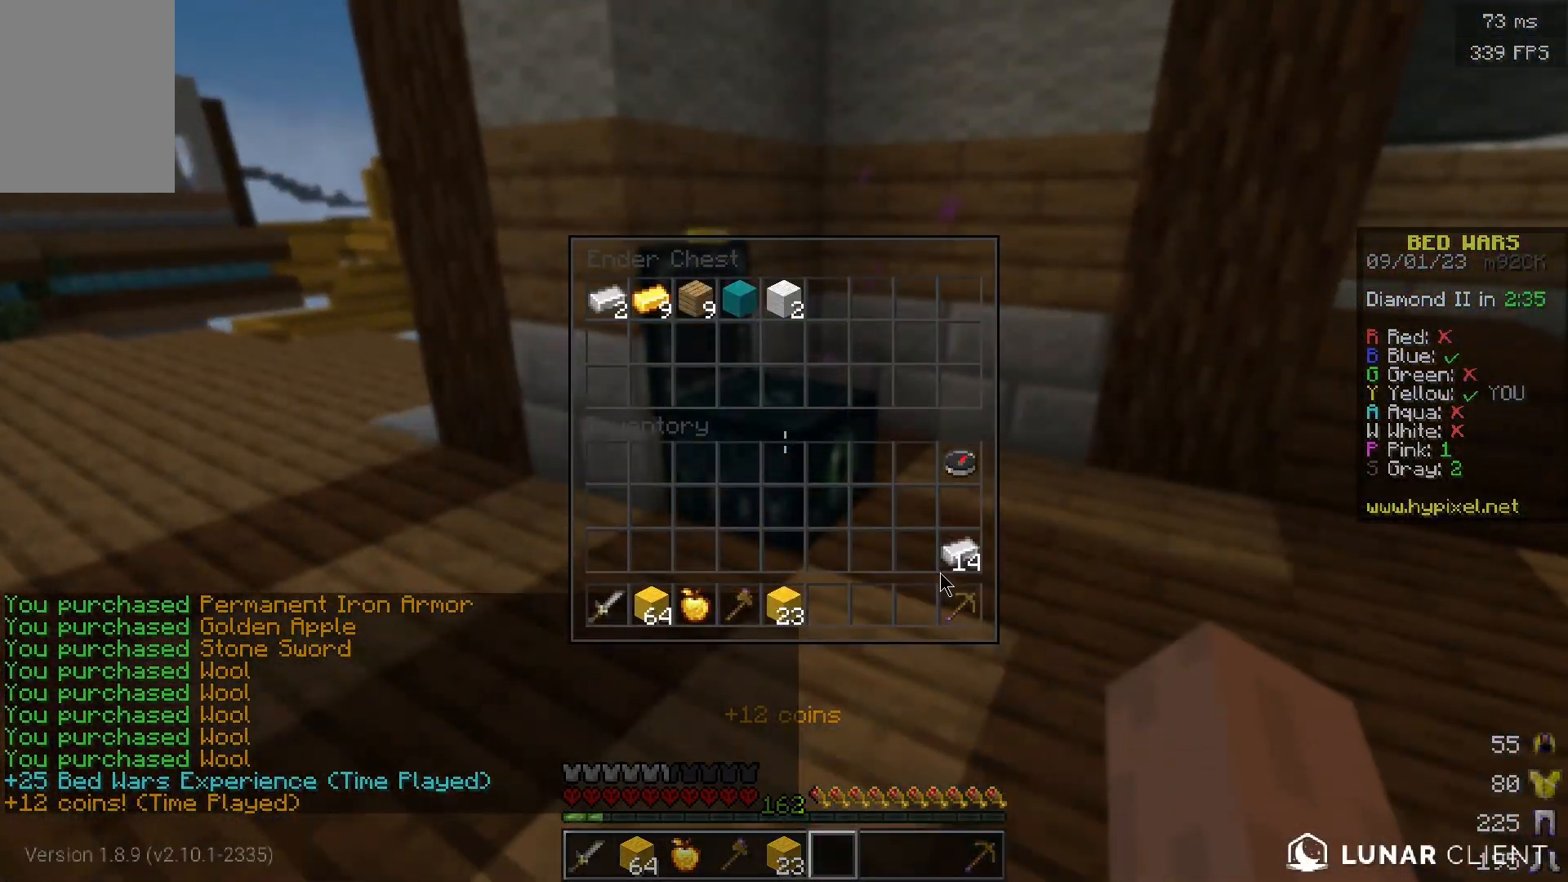
{"keys": [], "mouse": [], "events": []}
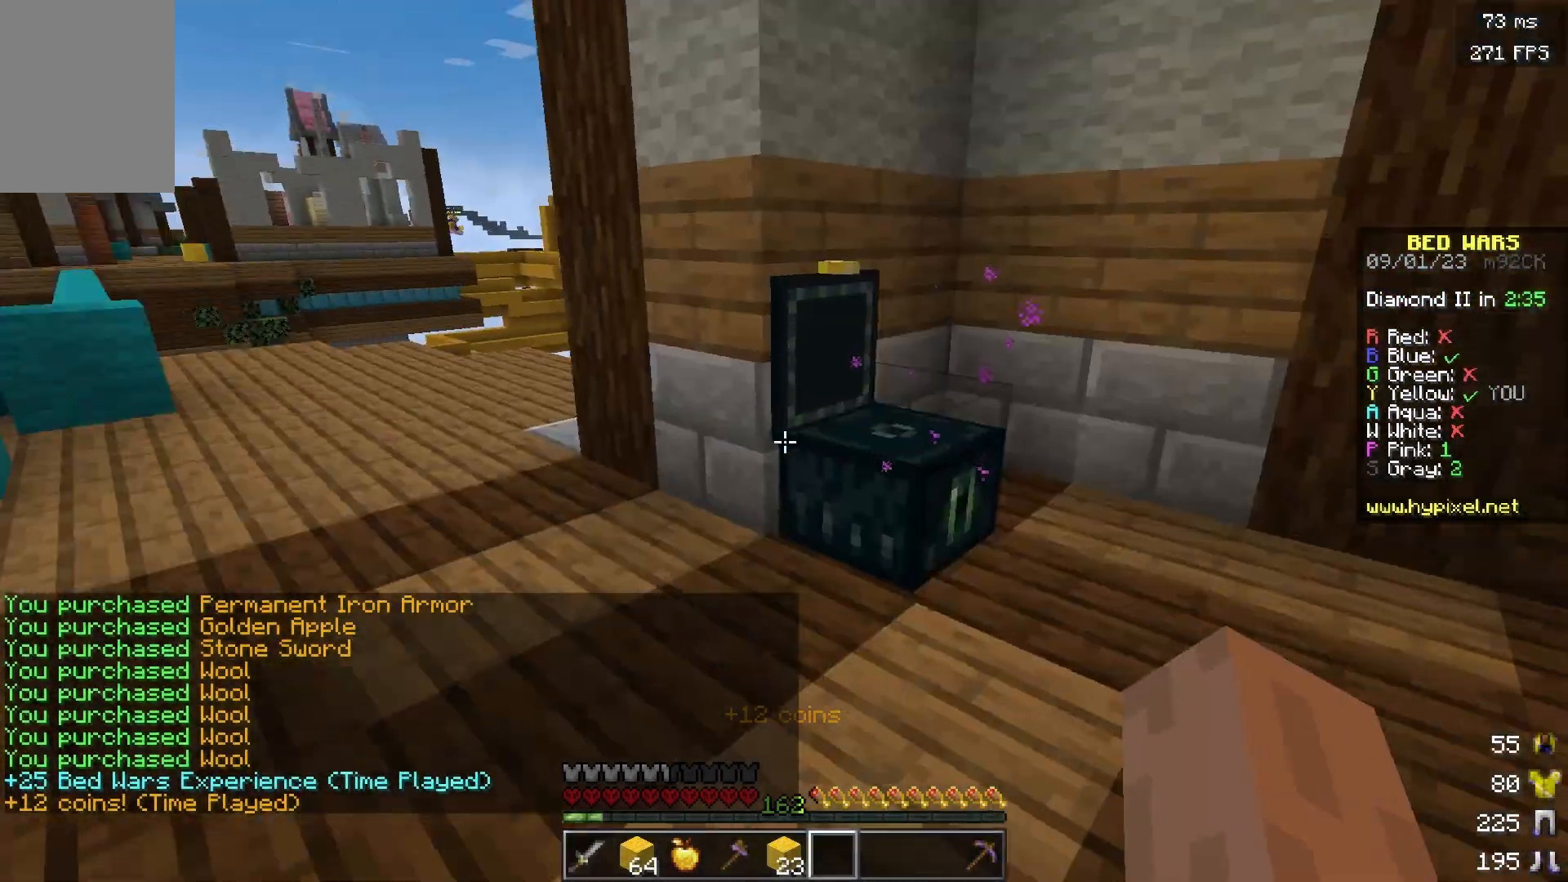
{"keys": ["w"], "mouse": [], "events": [[67, "w", "down"]]}
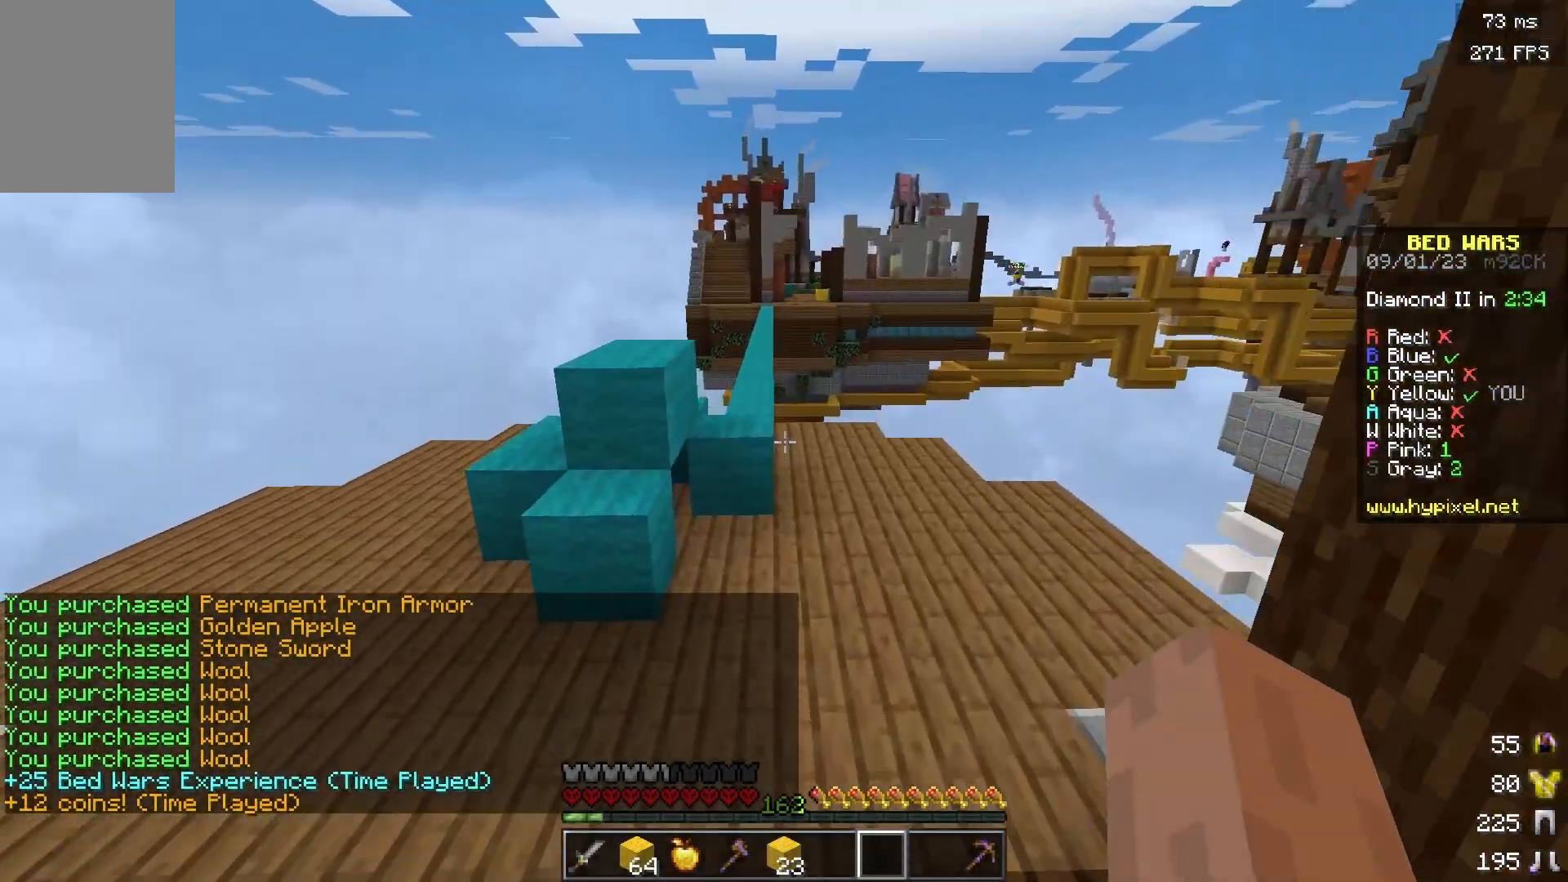
{"keys": ["w"], "mouse": ["right"], "events": [[317, "mouse_right", "down"]]}
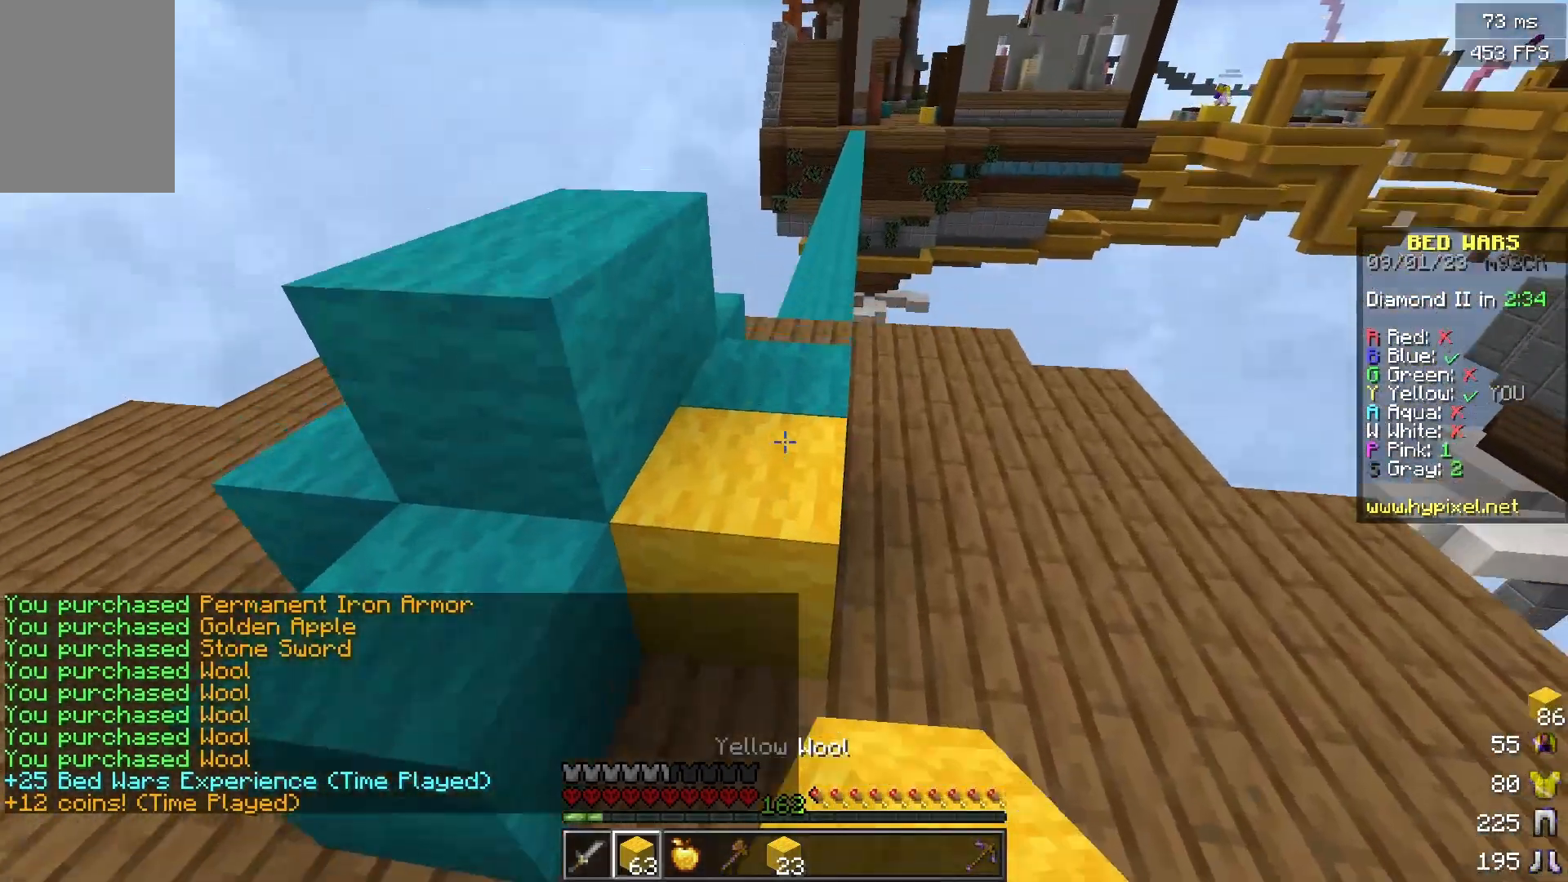
{"keys": ["w"], "mouse": [], "events": [[33, "mouse_right", "up"]]}
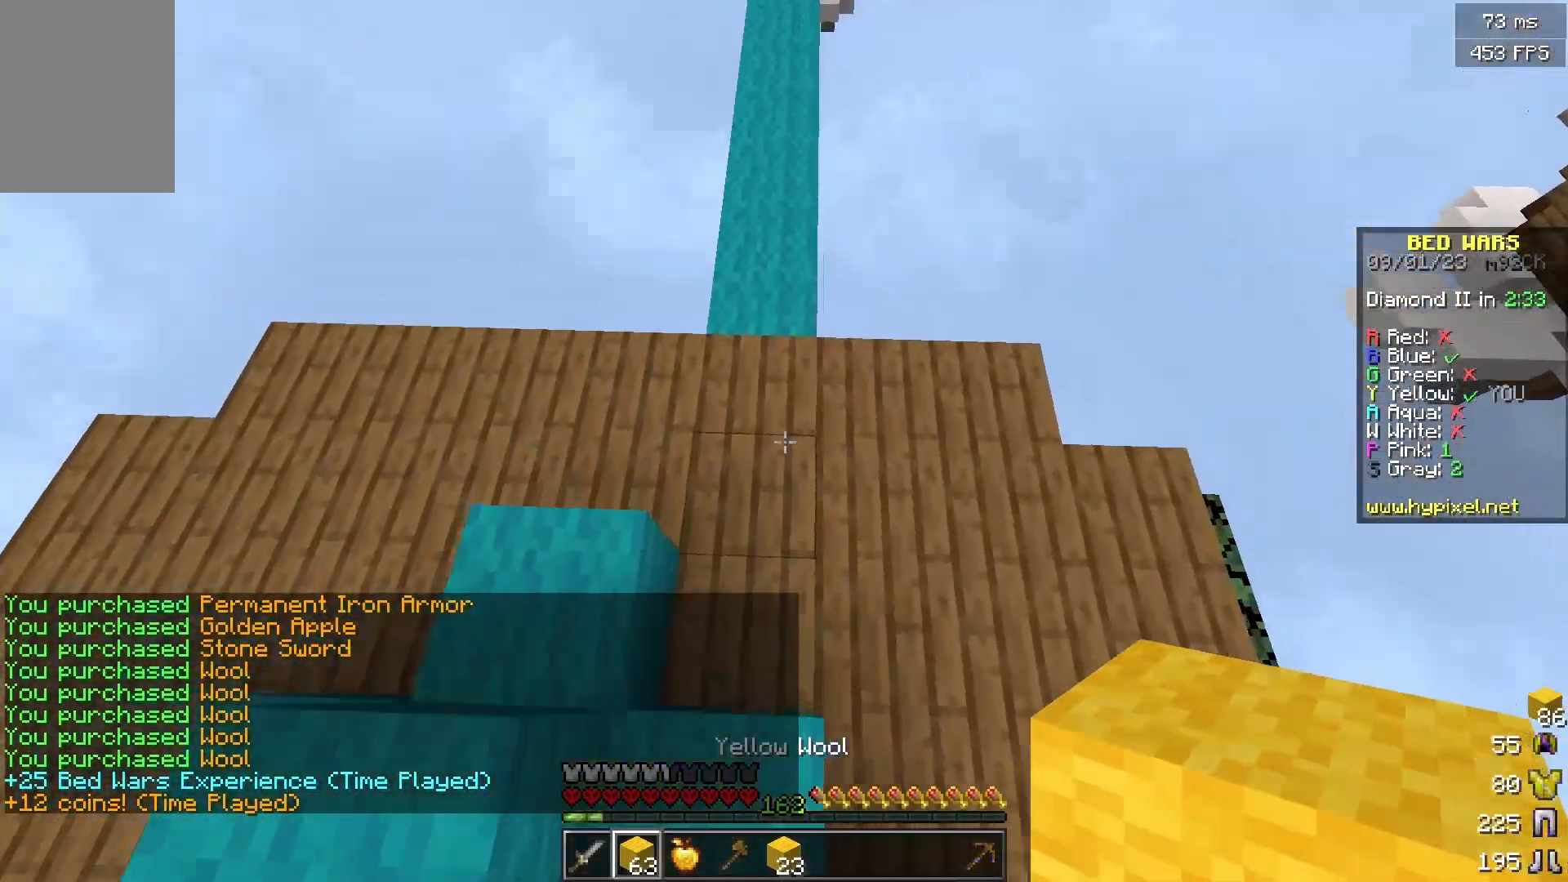
{"keys": ["w"], "mouse": [], "events": []}
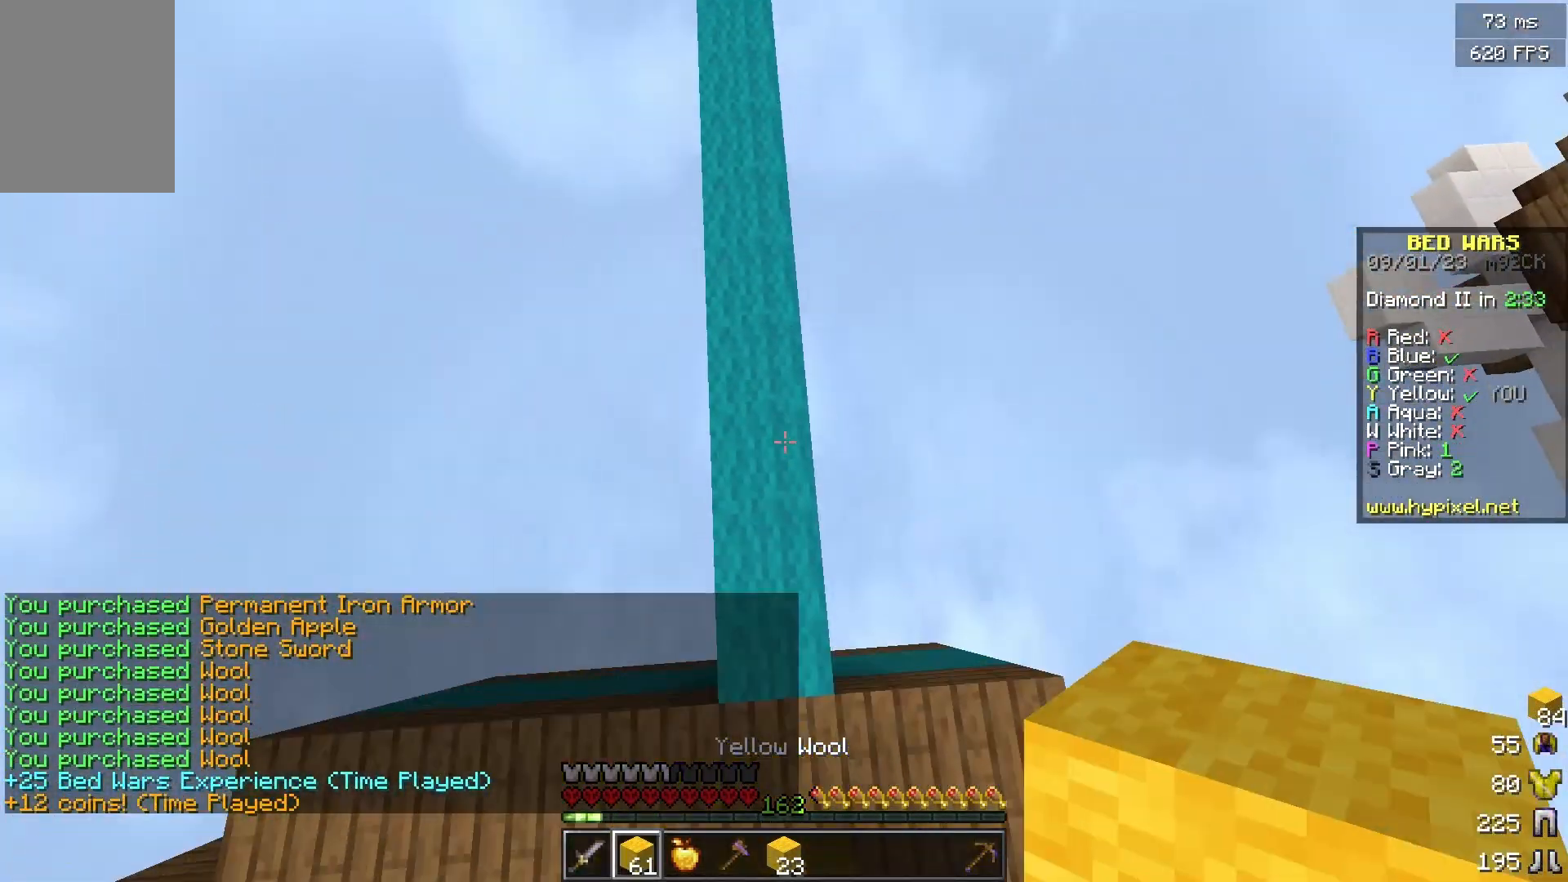
{"keys": ["w"], "mouse": [], "events": []}
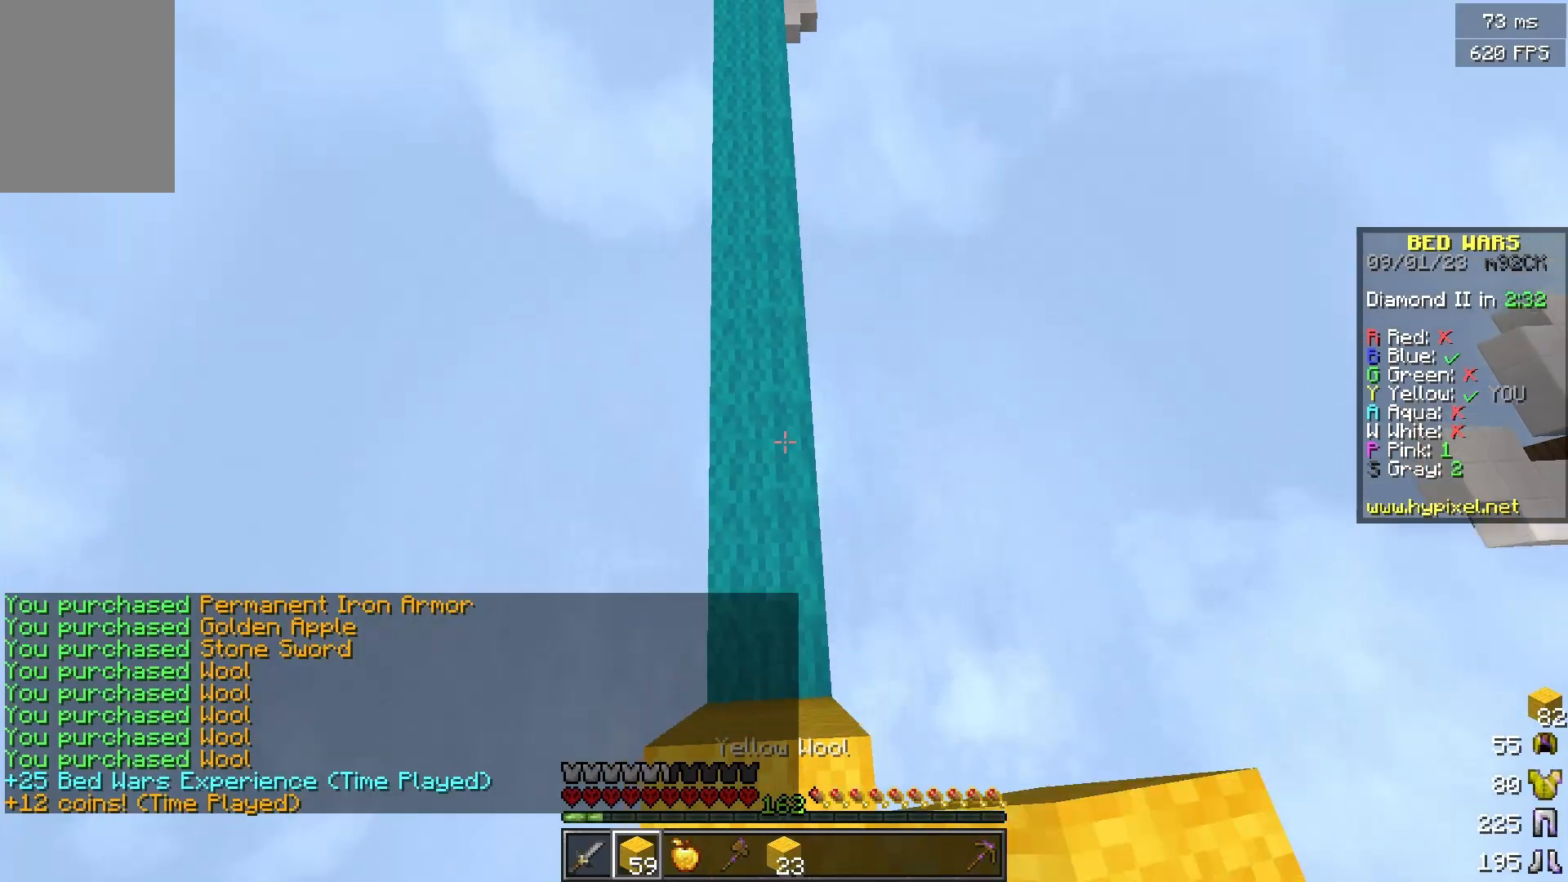
{"keys": ["w"], "mouse": [], "events": []}
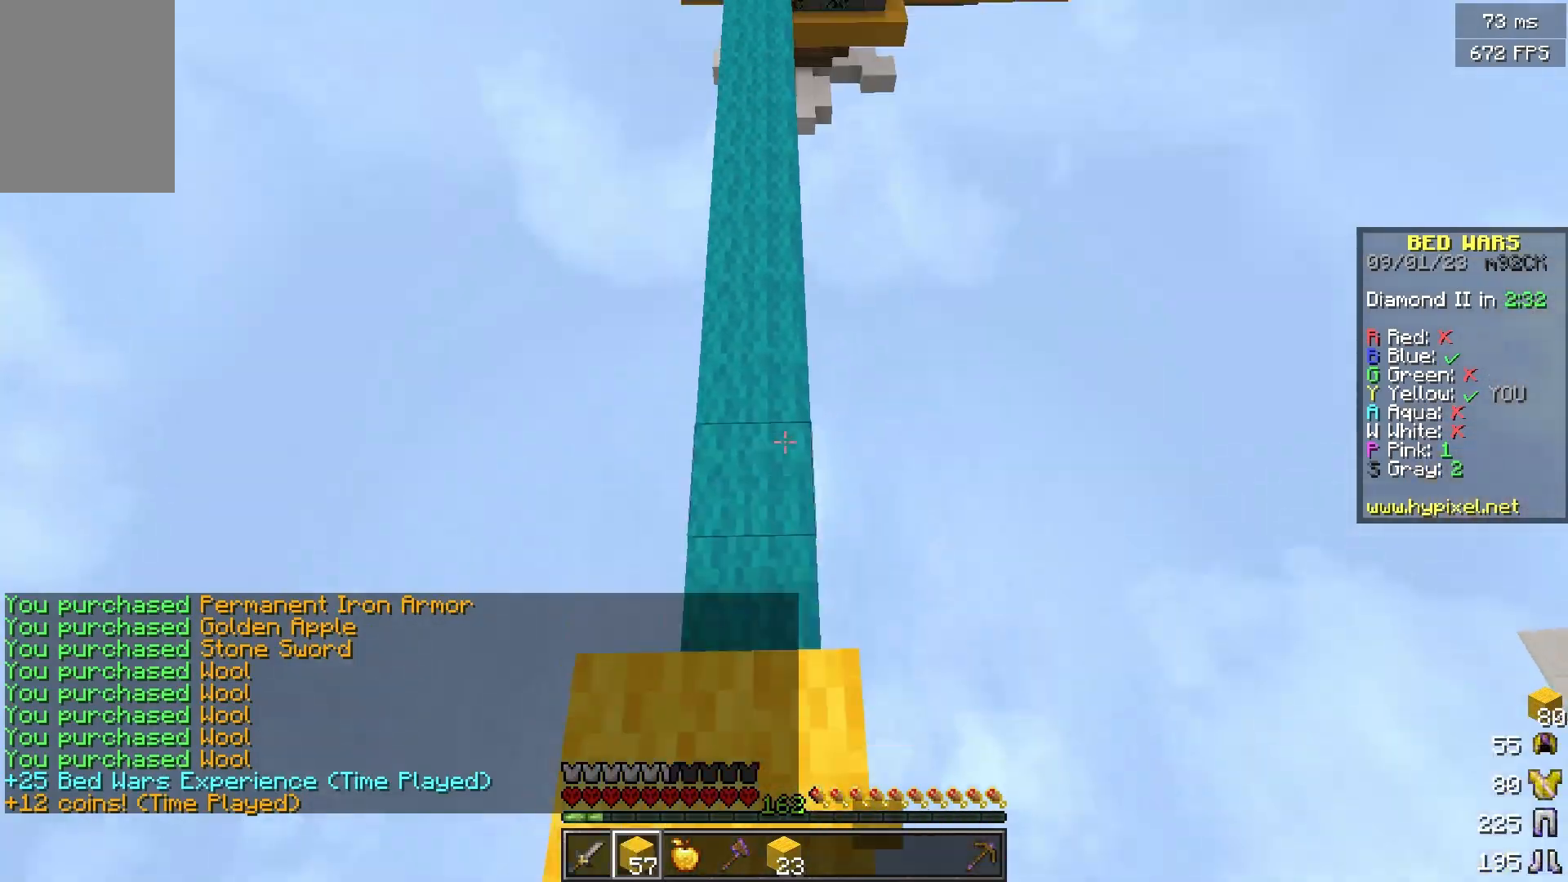
{"keys": ["w"], "mouse": [], "events": [[384, "mouse_right", "down"], [501, "mouse_right", "up"]]}
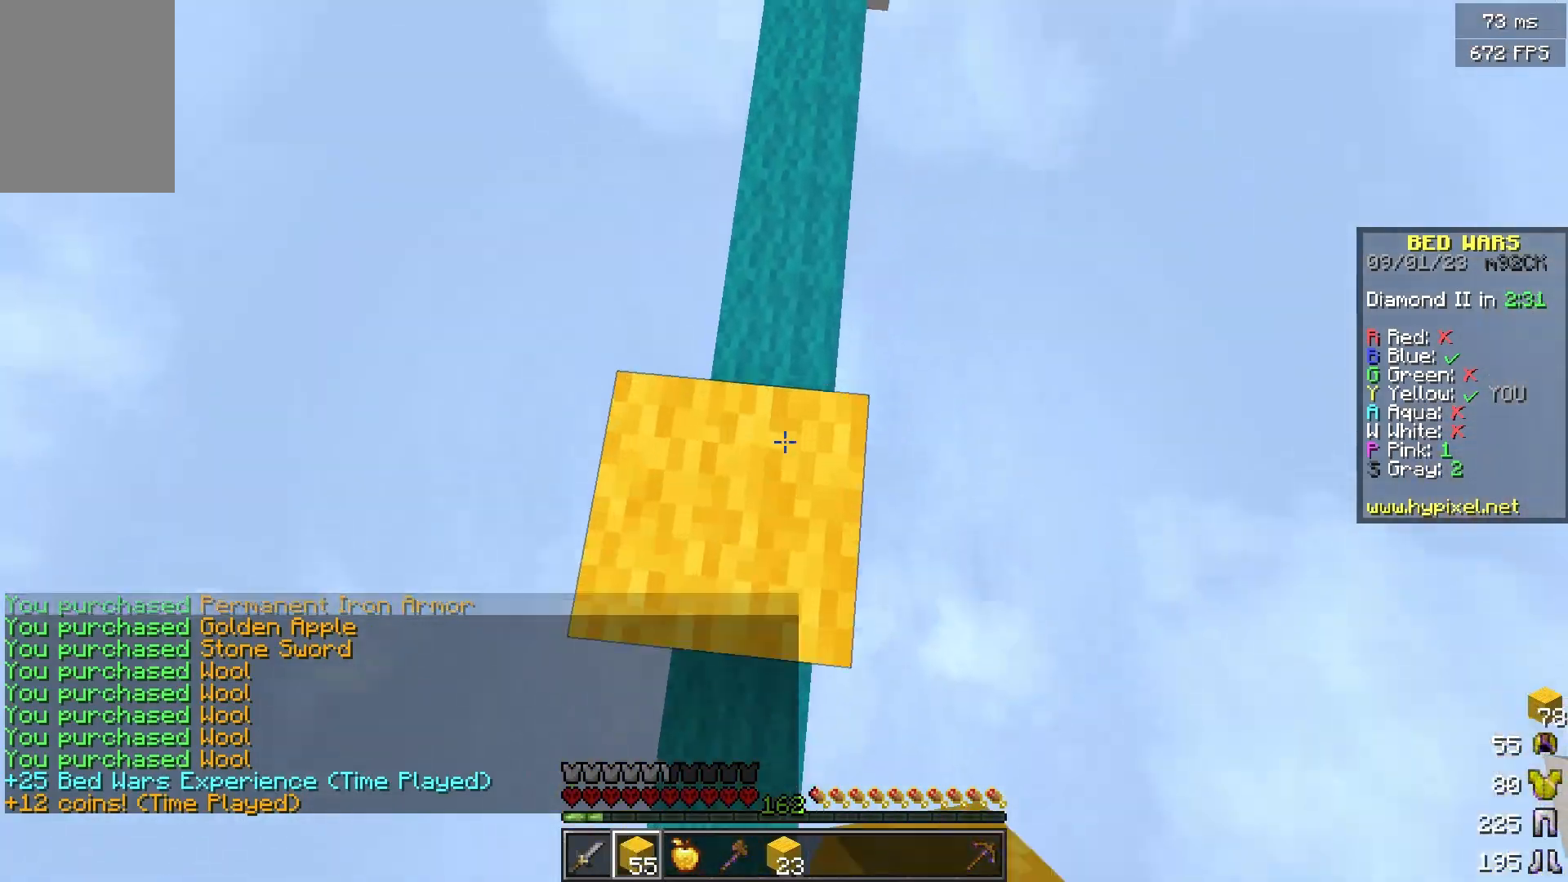
{"keys": ["w"], "mouse": [], "events": []}
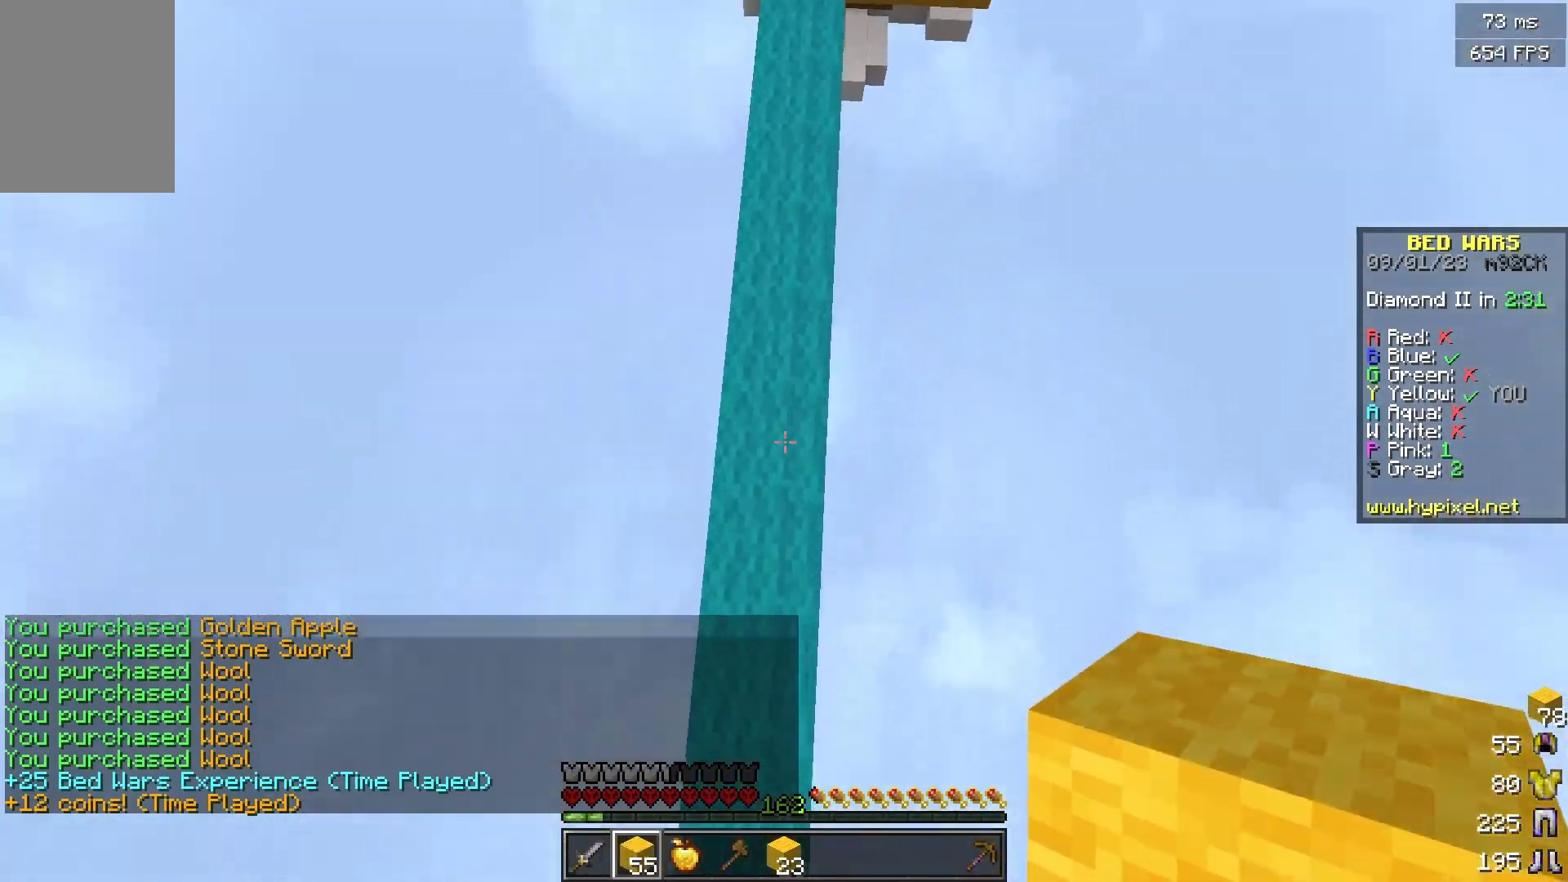
{"keys": ["w"], "mouse": [], "events": []}
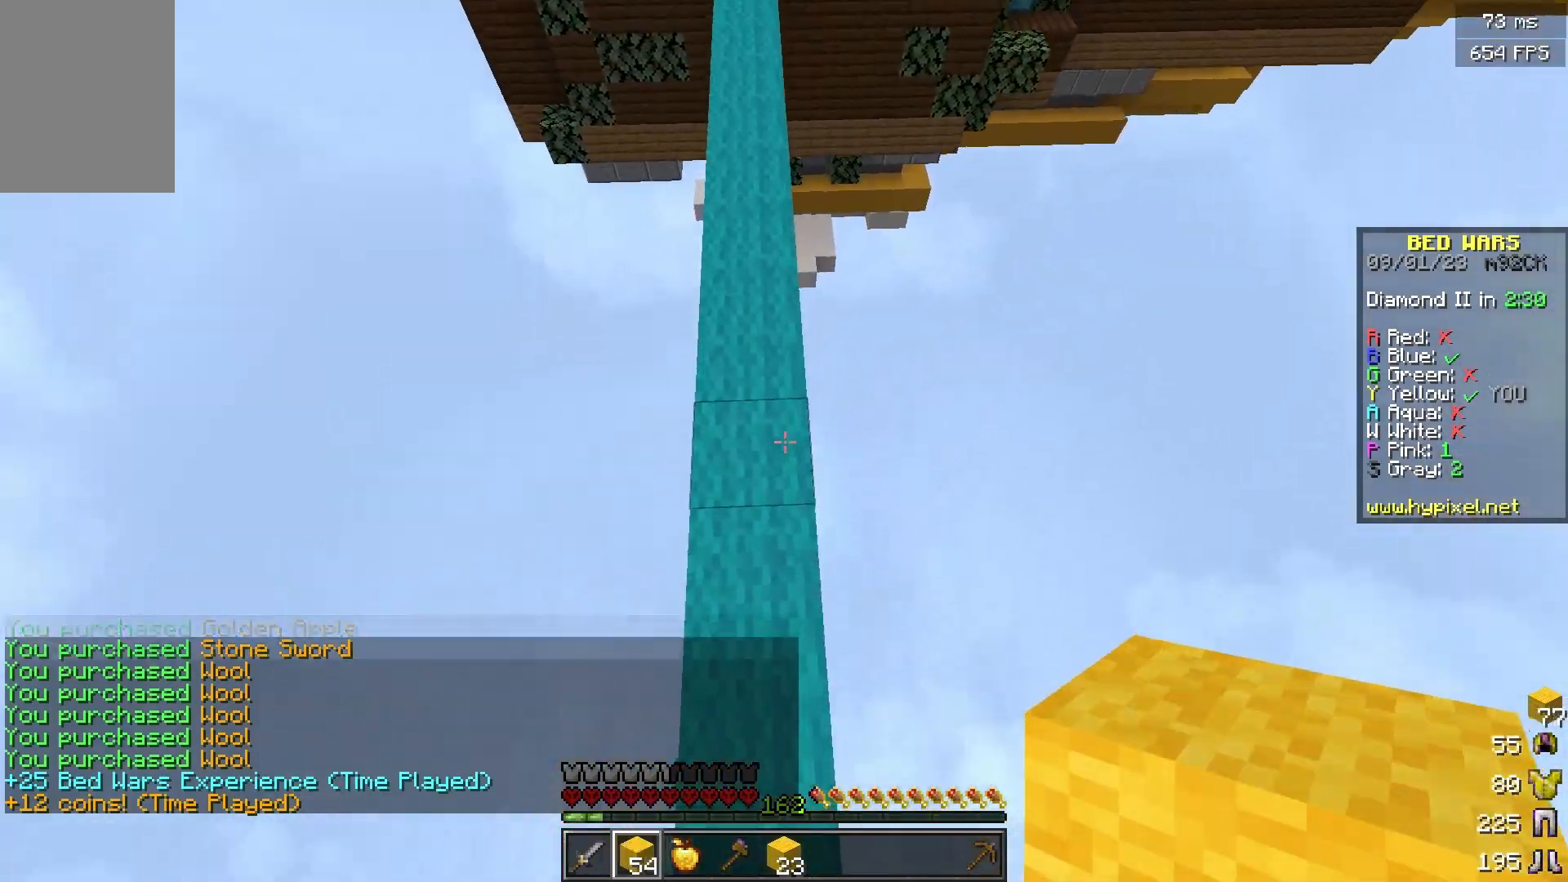
{"keys": ["w"], "mouse": [], "events": [[183, "mouse_right", "down"], [283, "mouse_right", "up"]]}
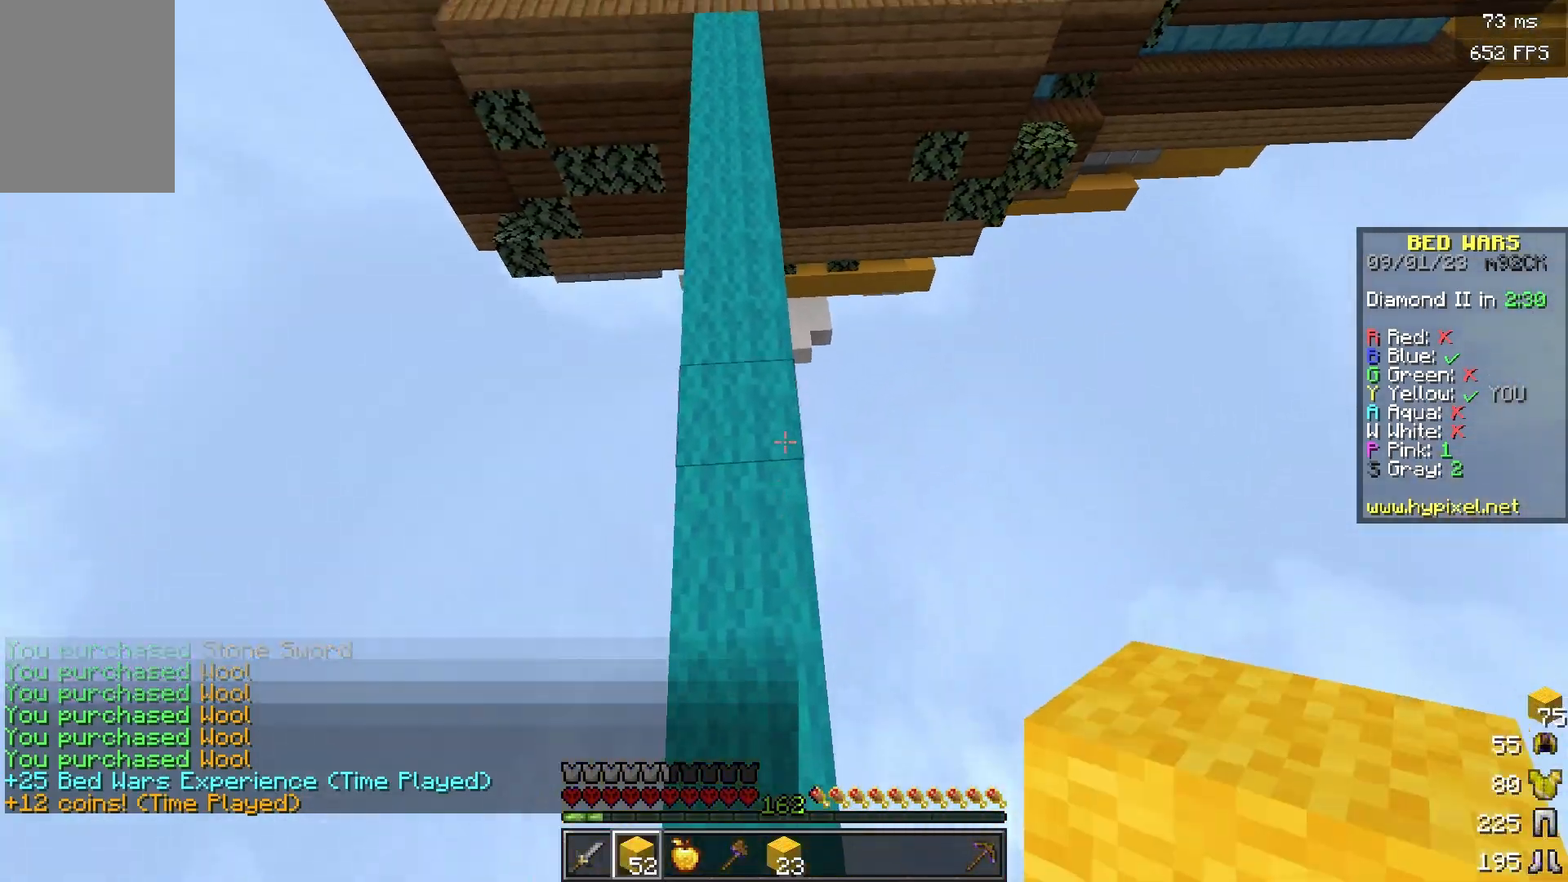
{"keys": ["w"], "mouse": [], "events": []}